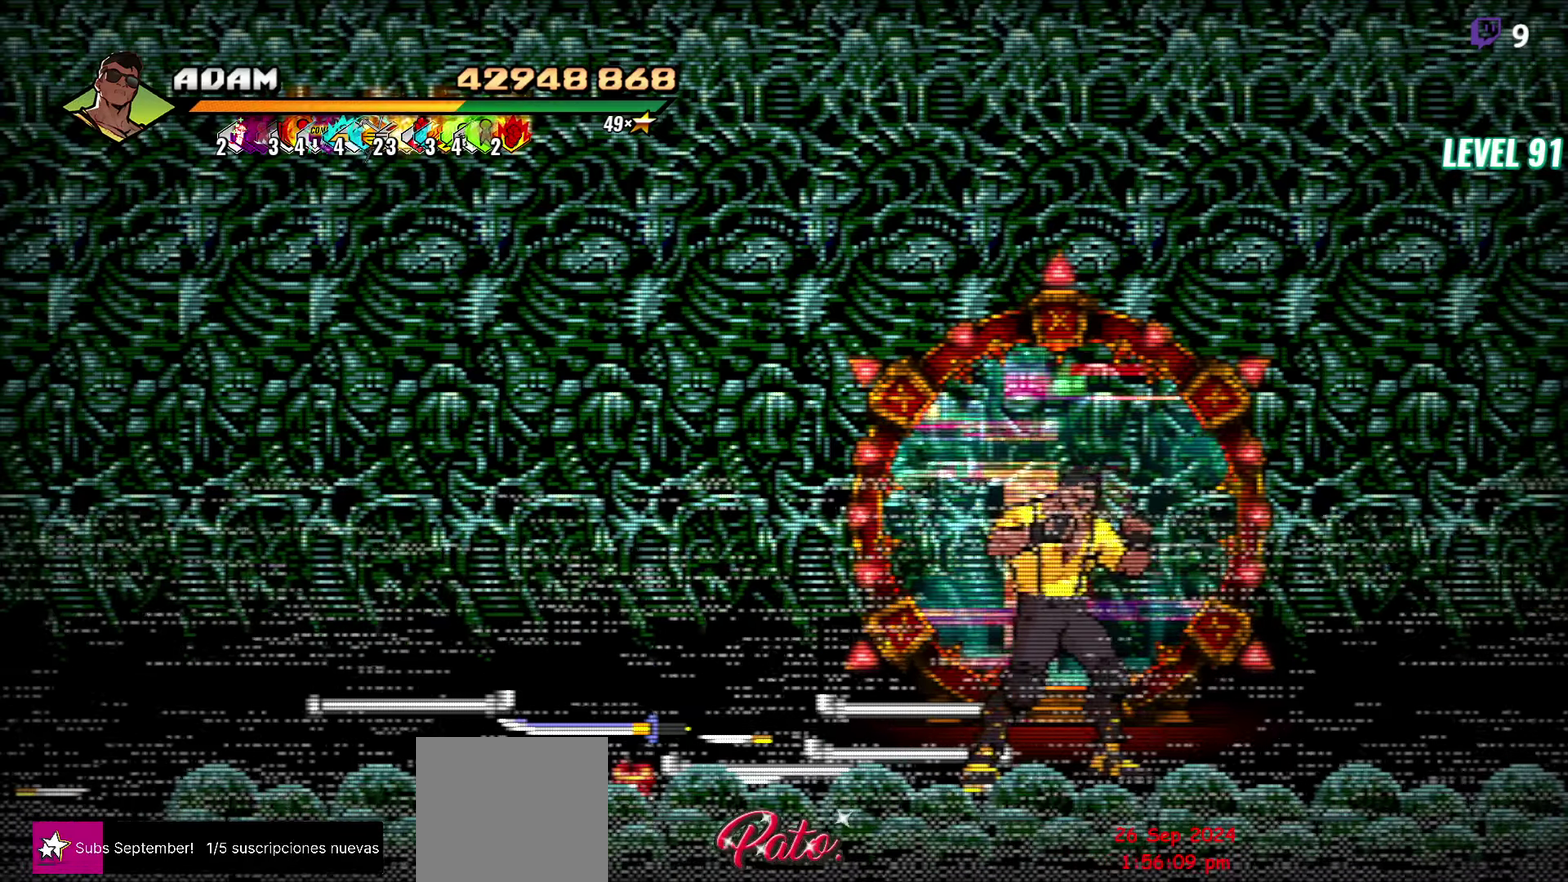
Gameplay with a controller (Xbox layout); each line is a JSON object with the inputs held at the frame after it. "events" lists button and stick changes between this image and that frame as [ms after this image, input, new state], when the widget could be followed in between. Not read: L3 R3 START left_stick right_stick.
{"buttons": ["DPAD_UP"], "events": [[150, "DPAD_UP", "down"]]}
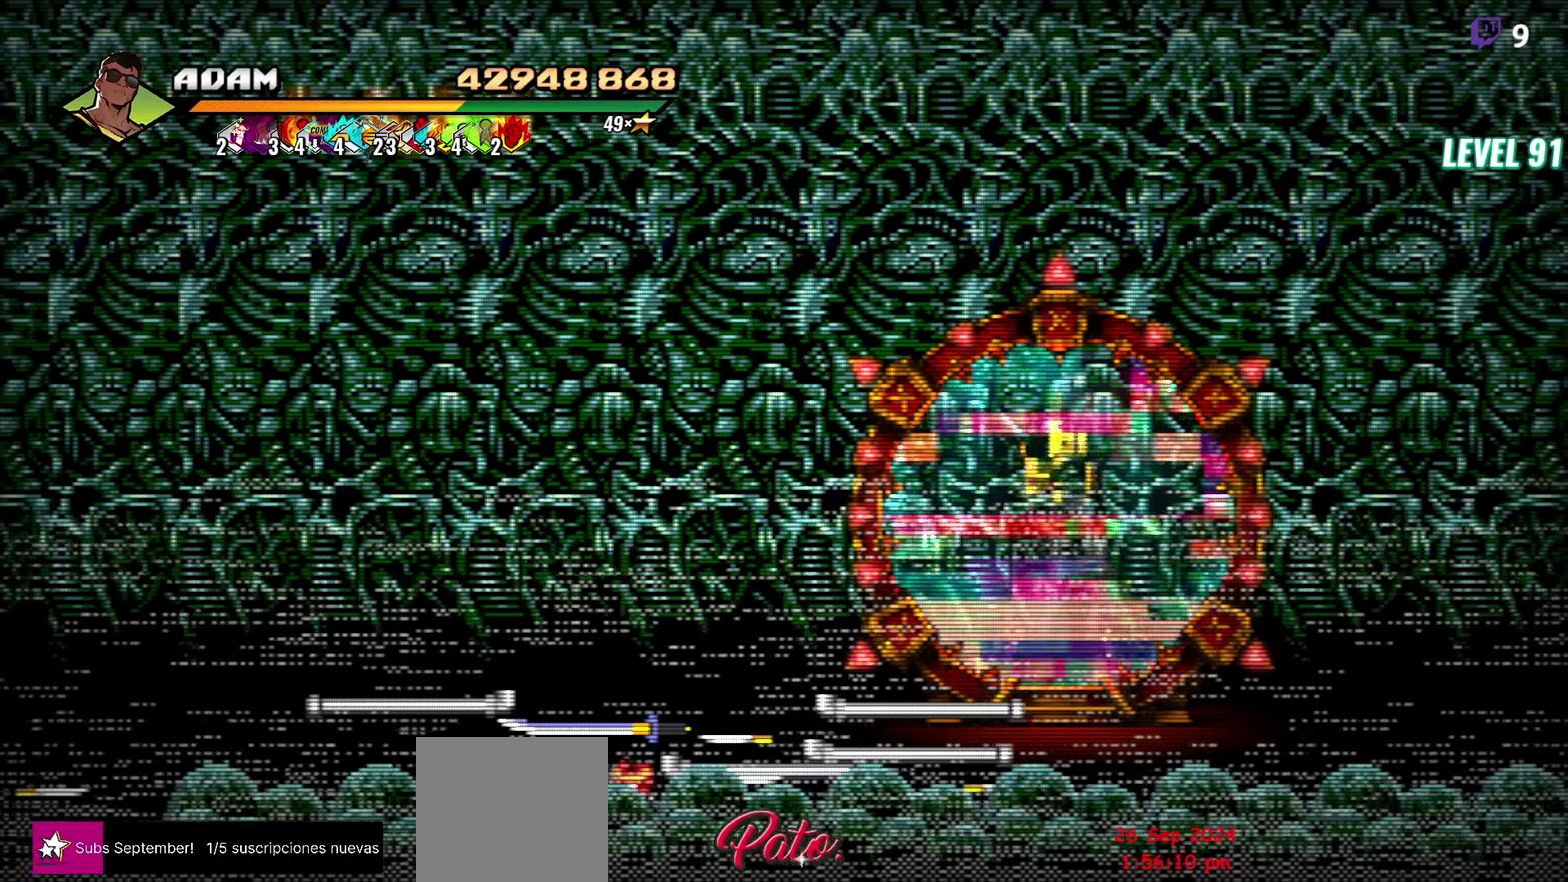
{"buttons": [], "events": [[150, "DPAD_UP", "up"]]}
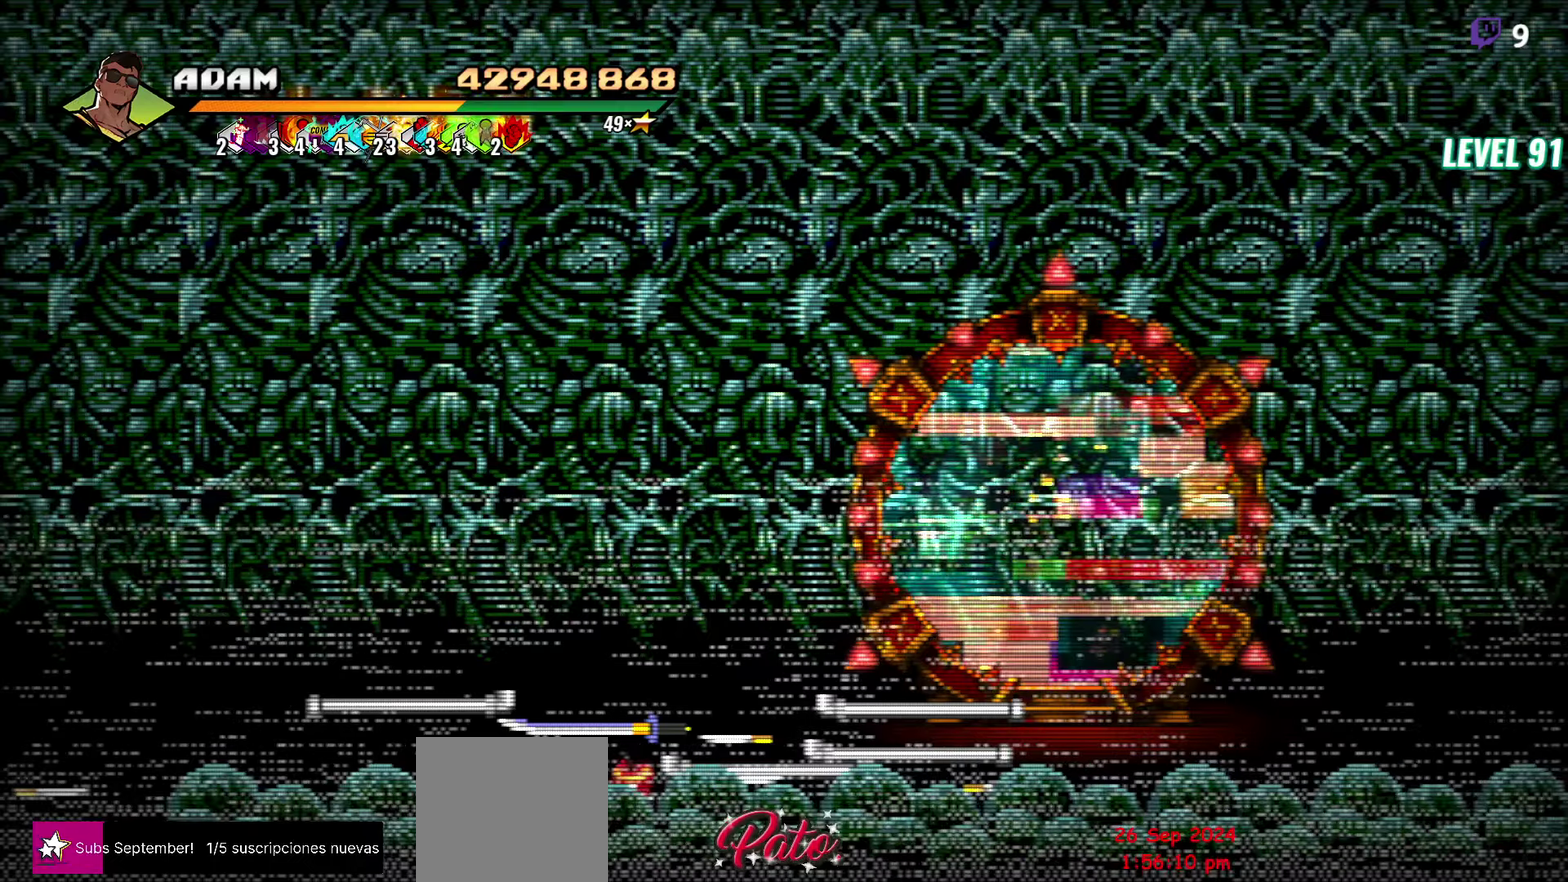
{"buttons": [], "events": []}
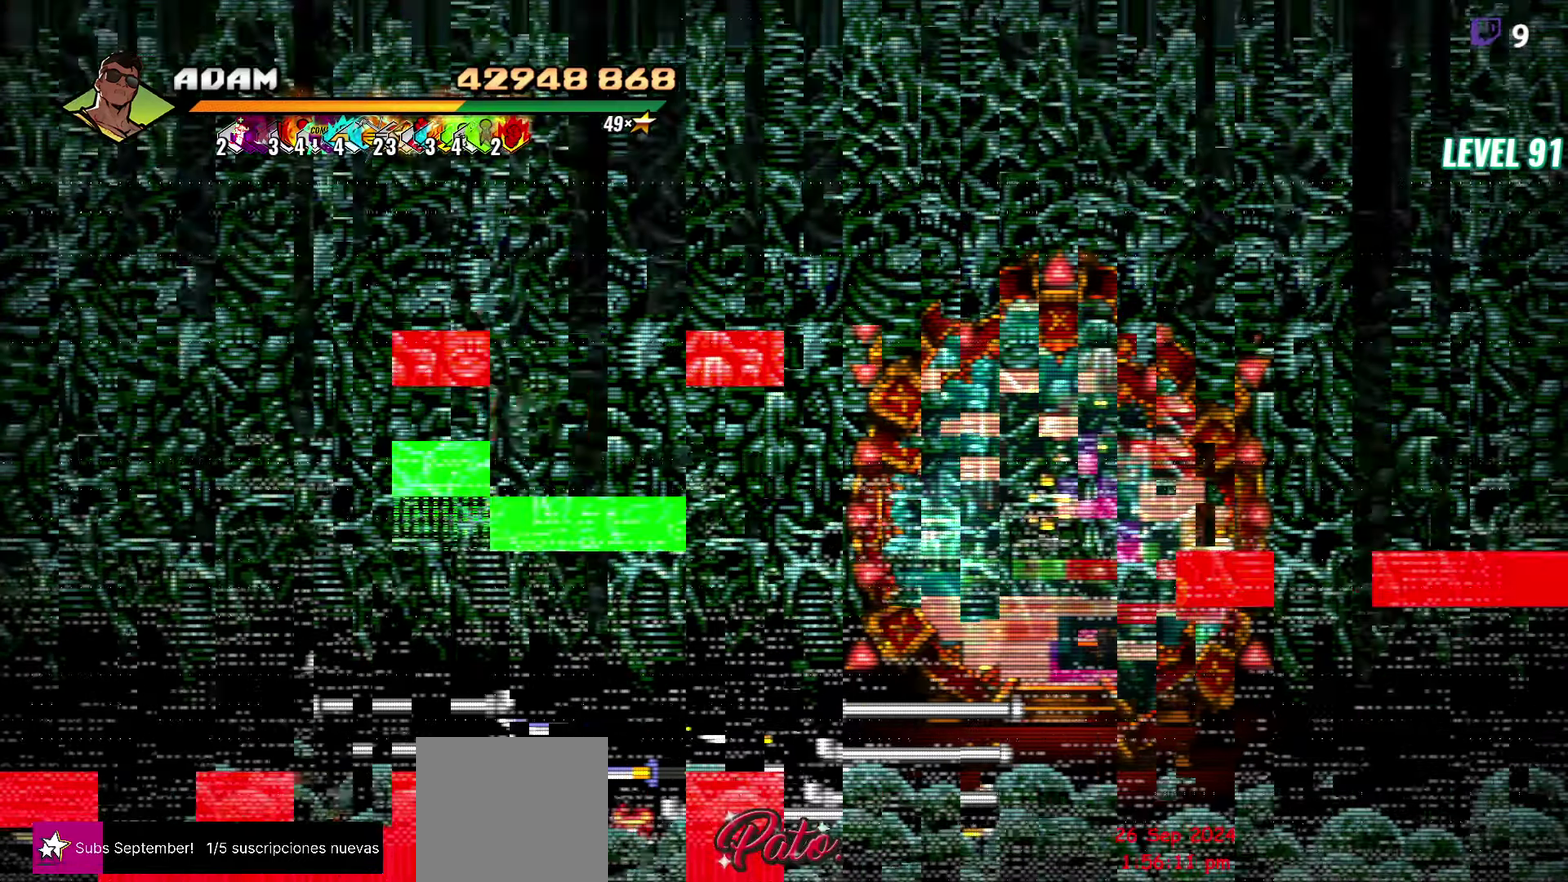
{"buttons": [], "events": []}
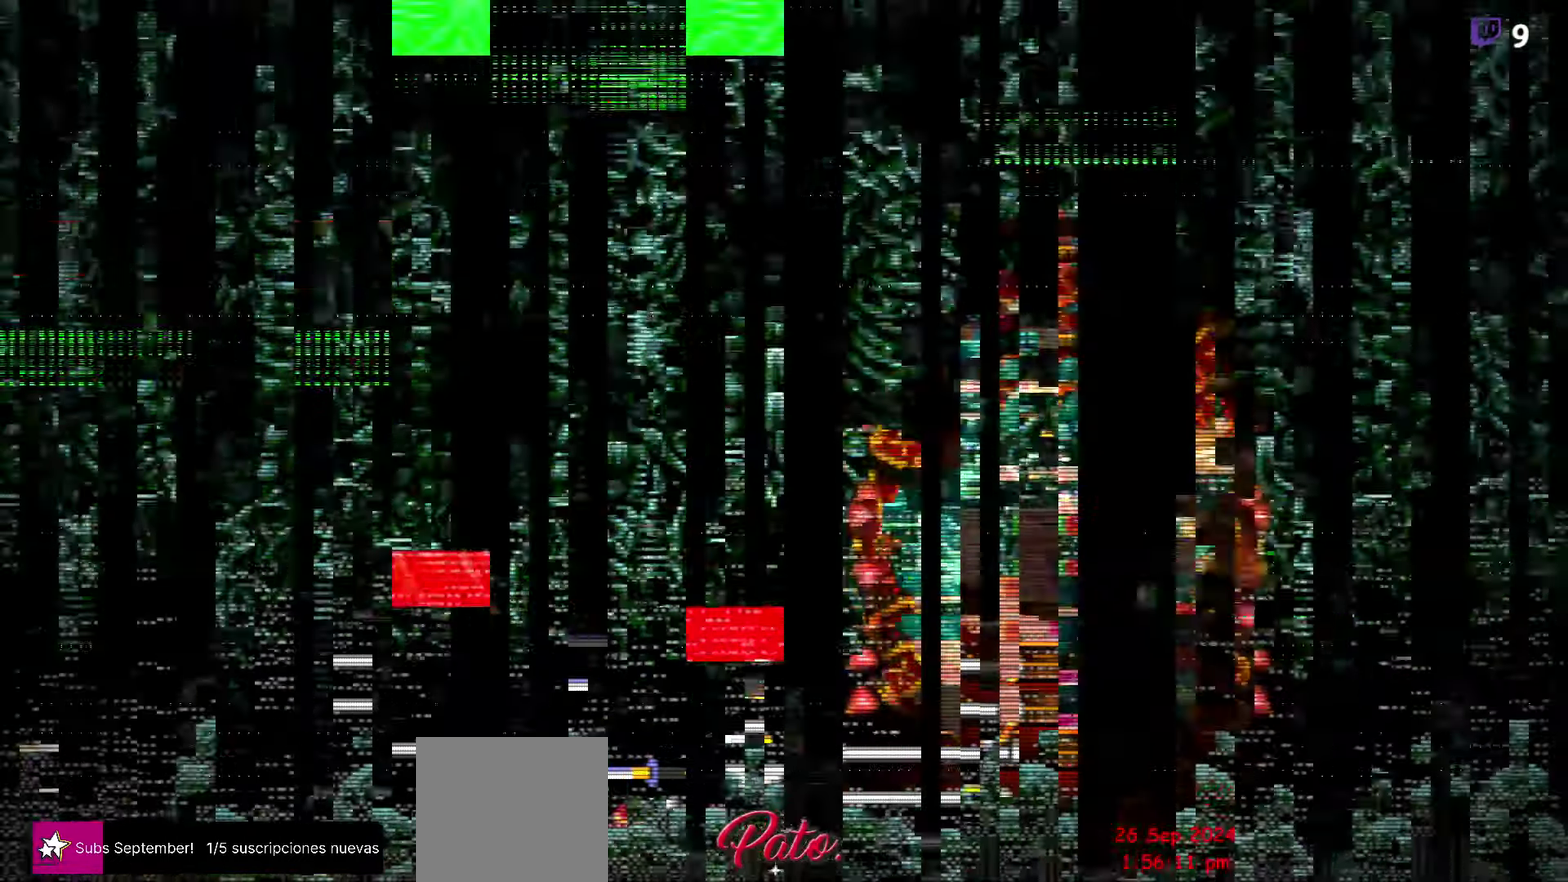
{"buttons": [], "events": []}
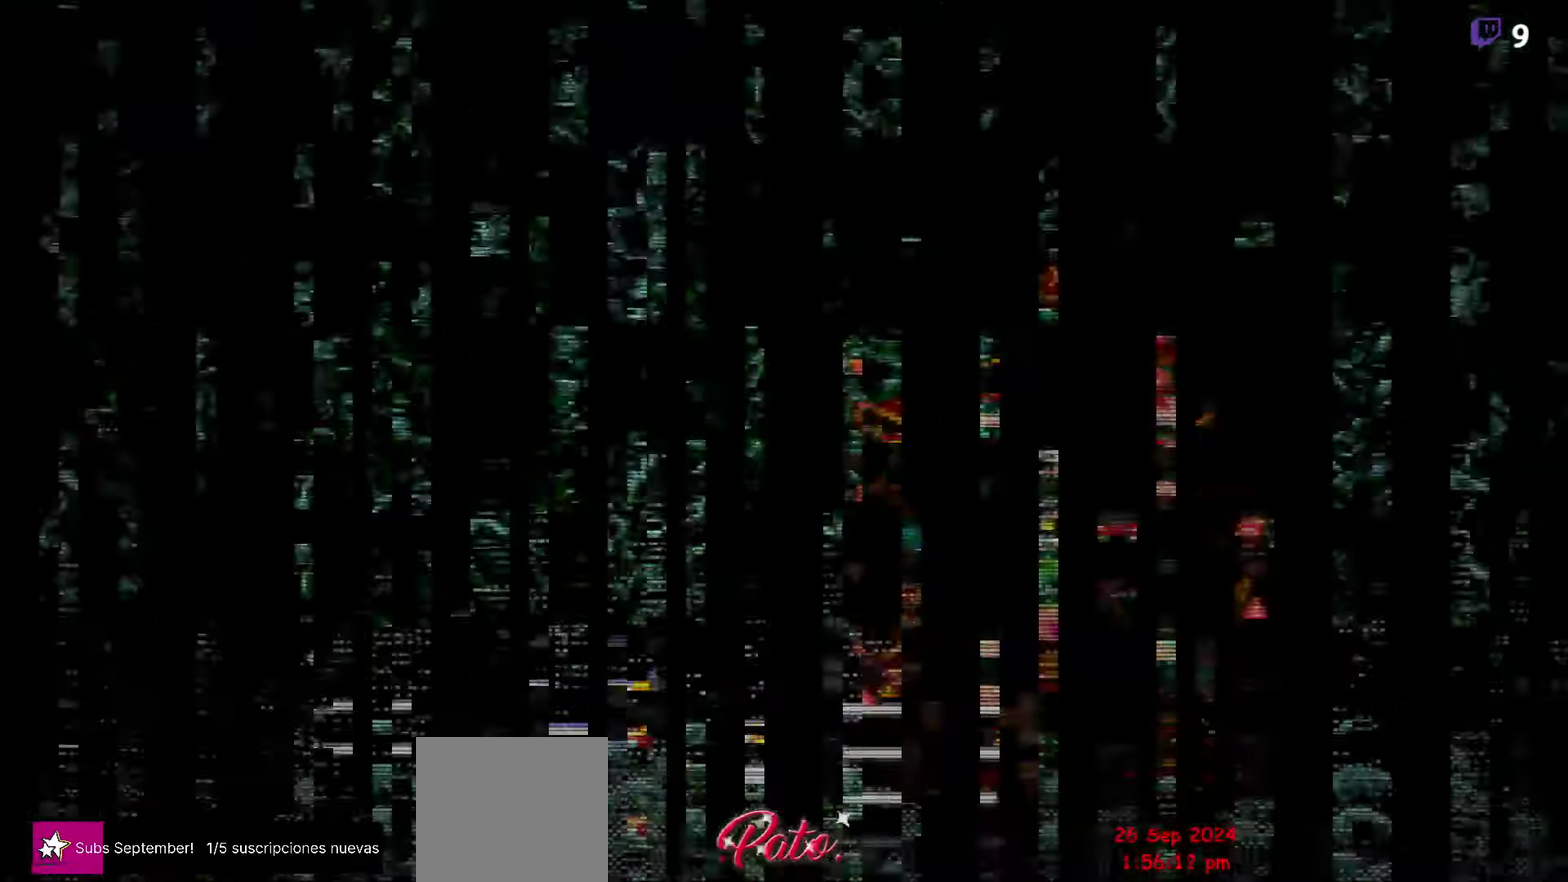
{"buttons": [], "events": []}
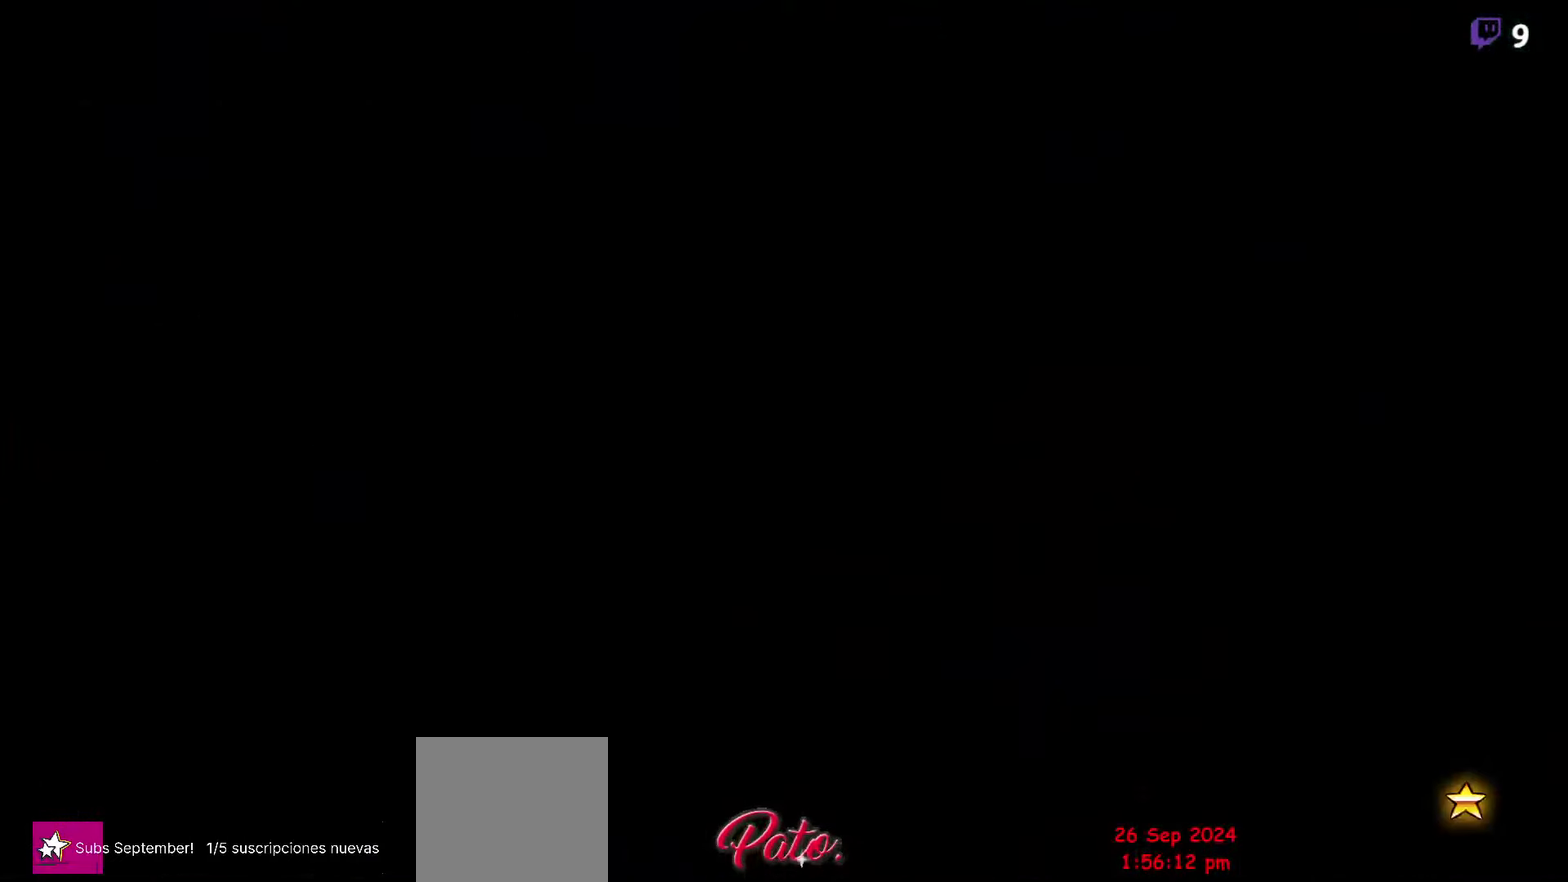
{"buttons": [], "events": []}
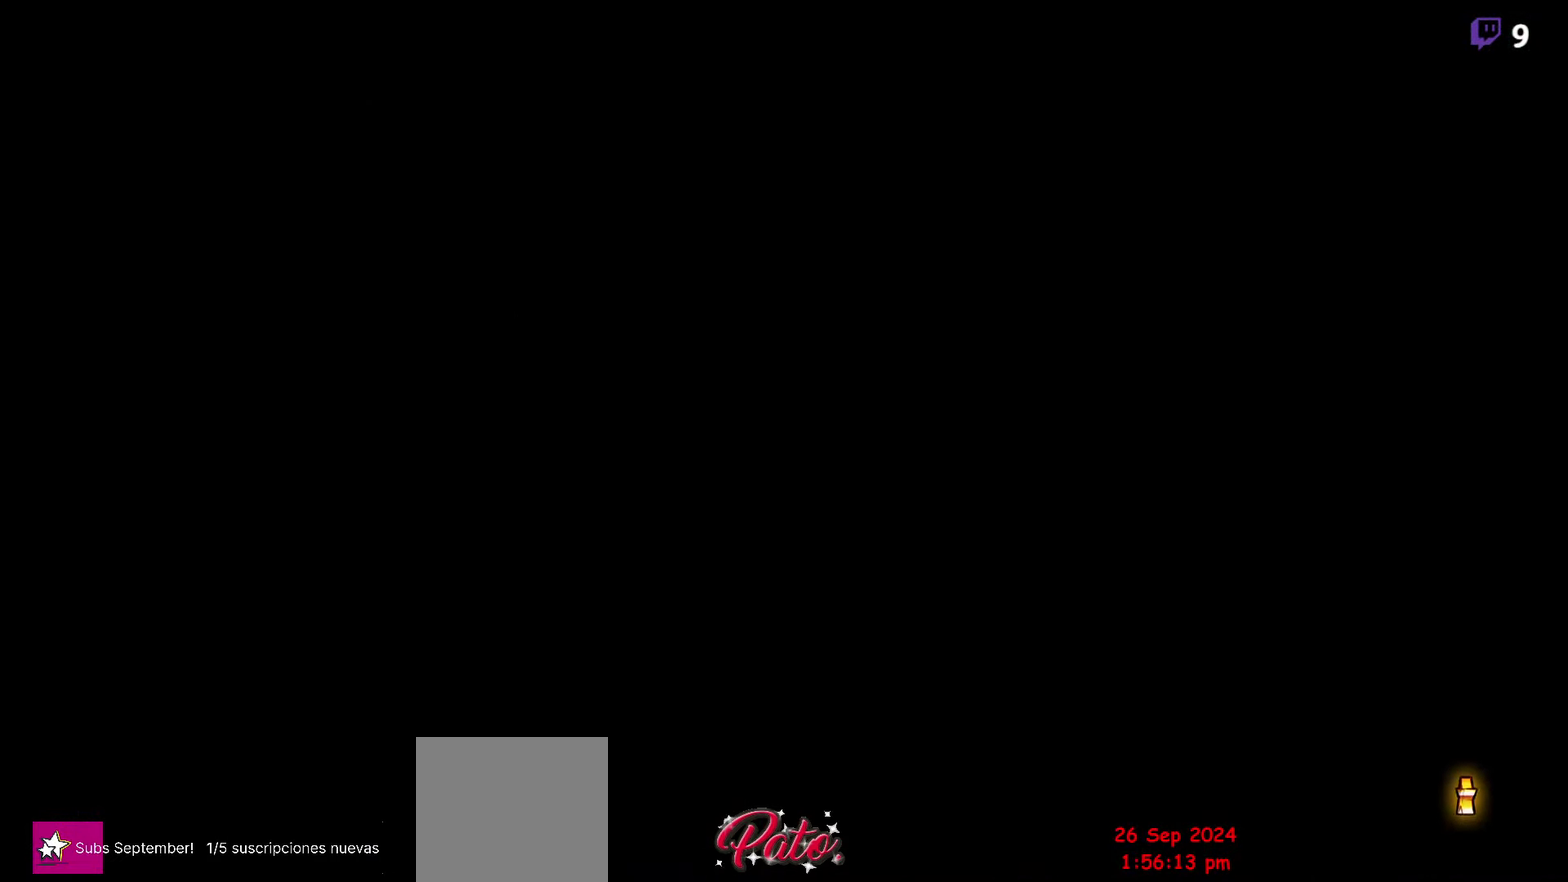
{"buttons": [], "events": []}
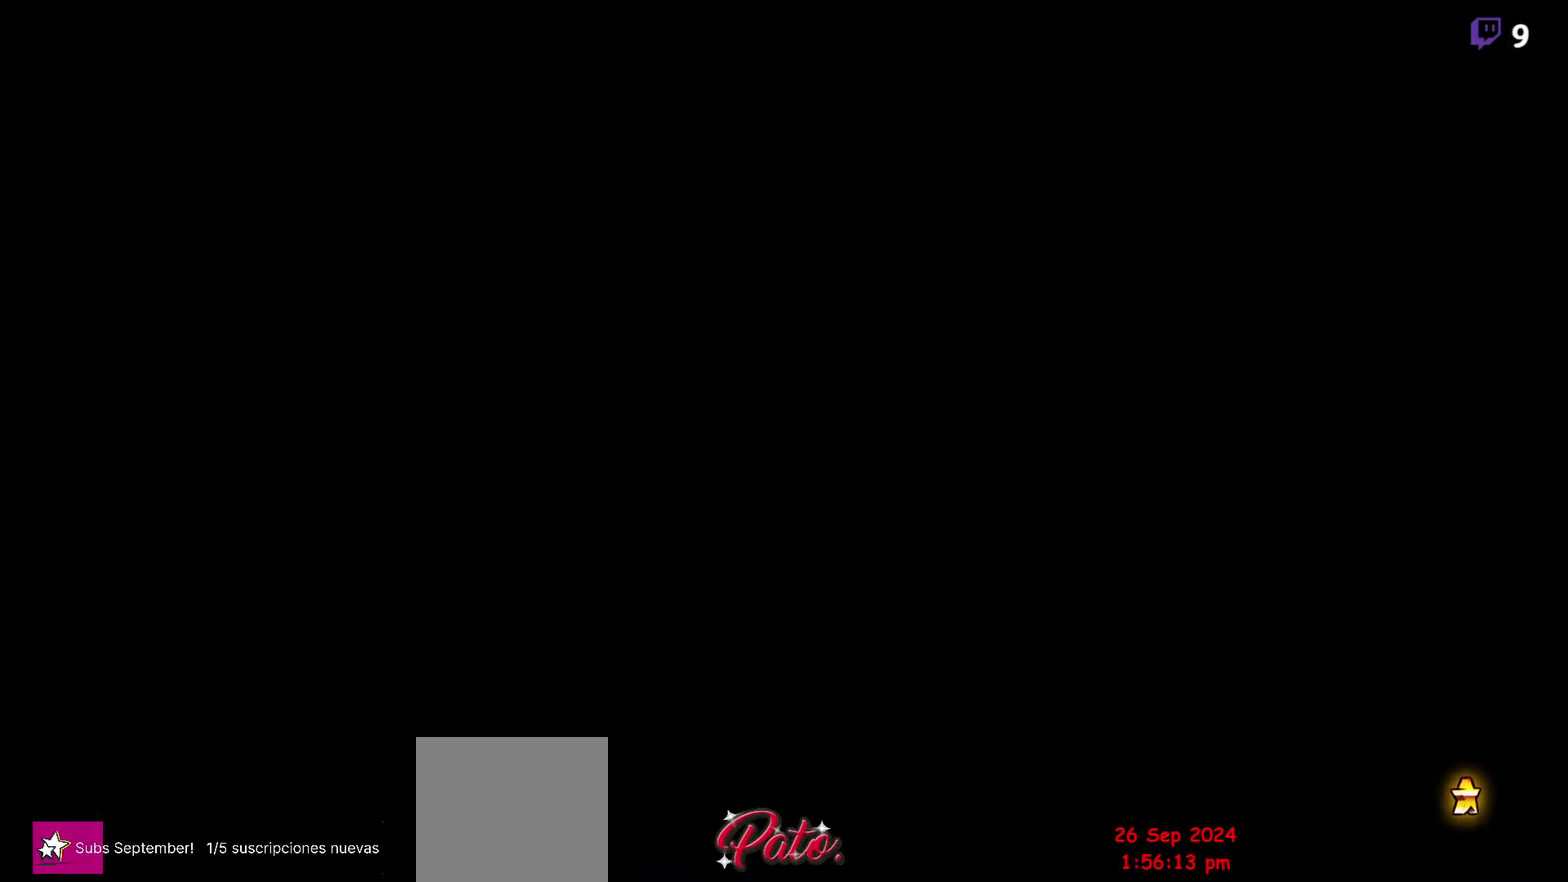
{"buttons": [], "events": []}
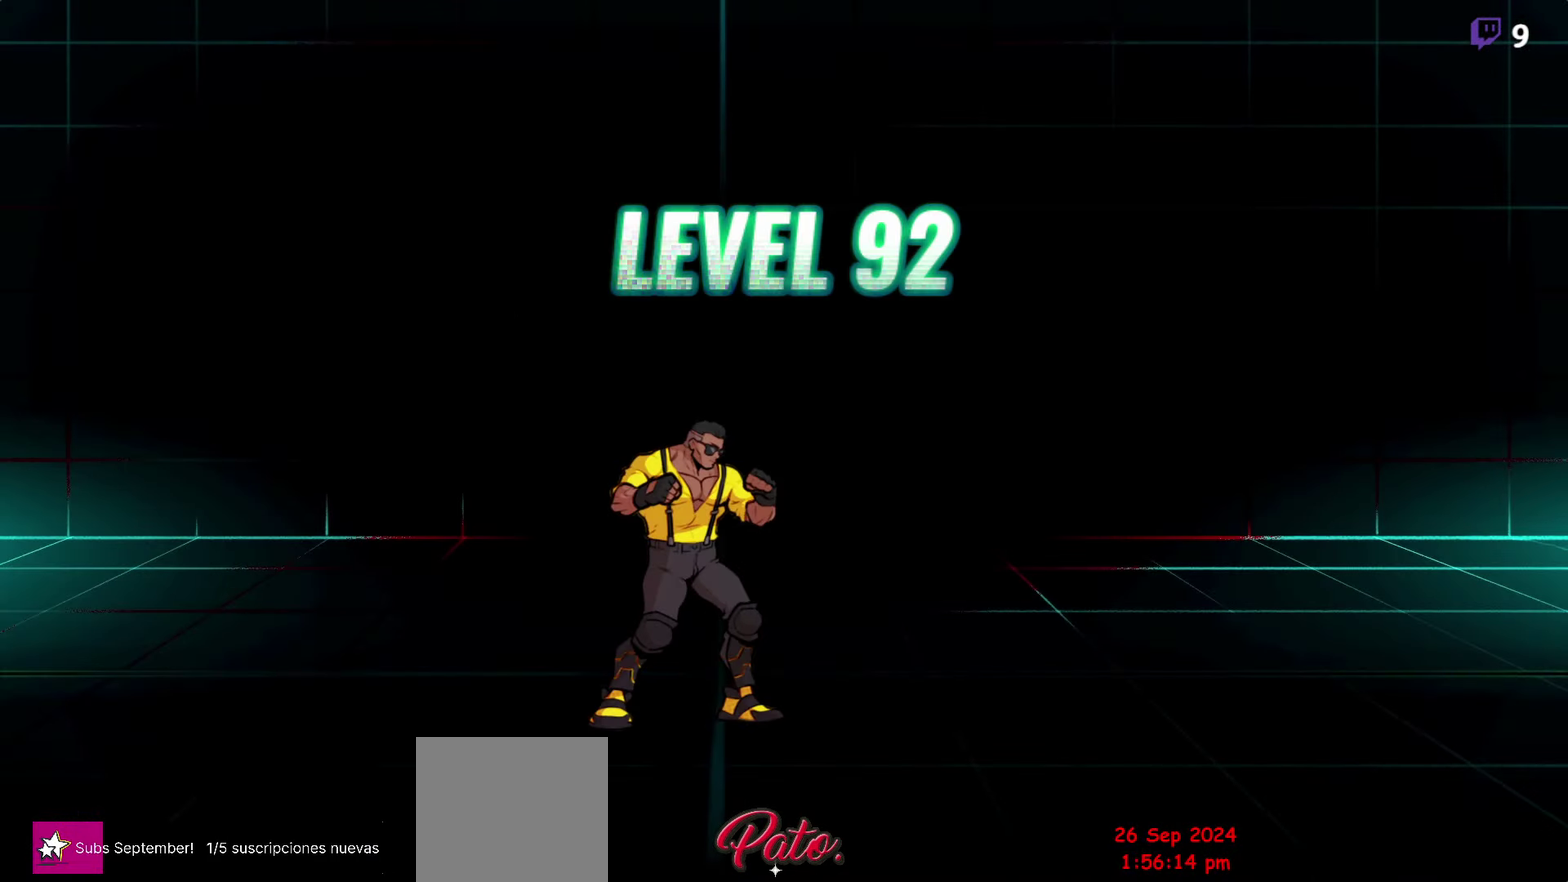
{"buttons": [], "events": [[83, "R1", "down"], [183, "R1", "up"], [433, "R1", "down"], [483, "R1", "up"]]}
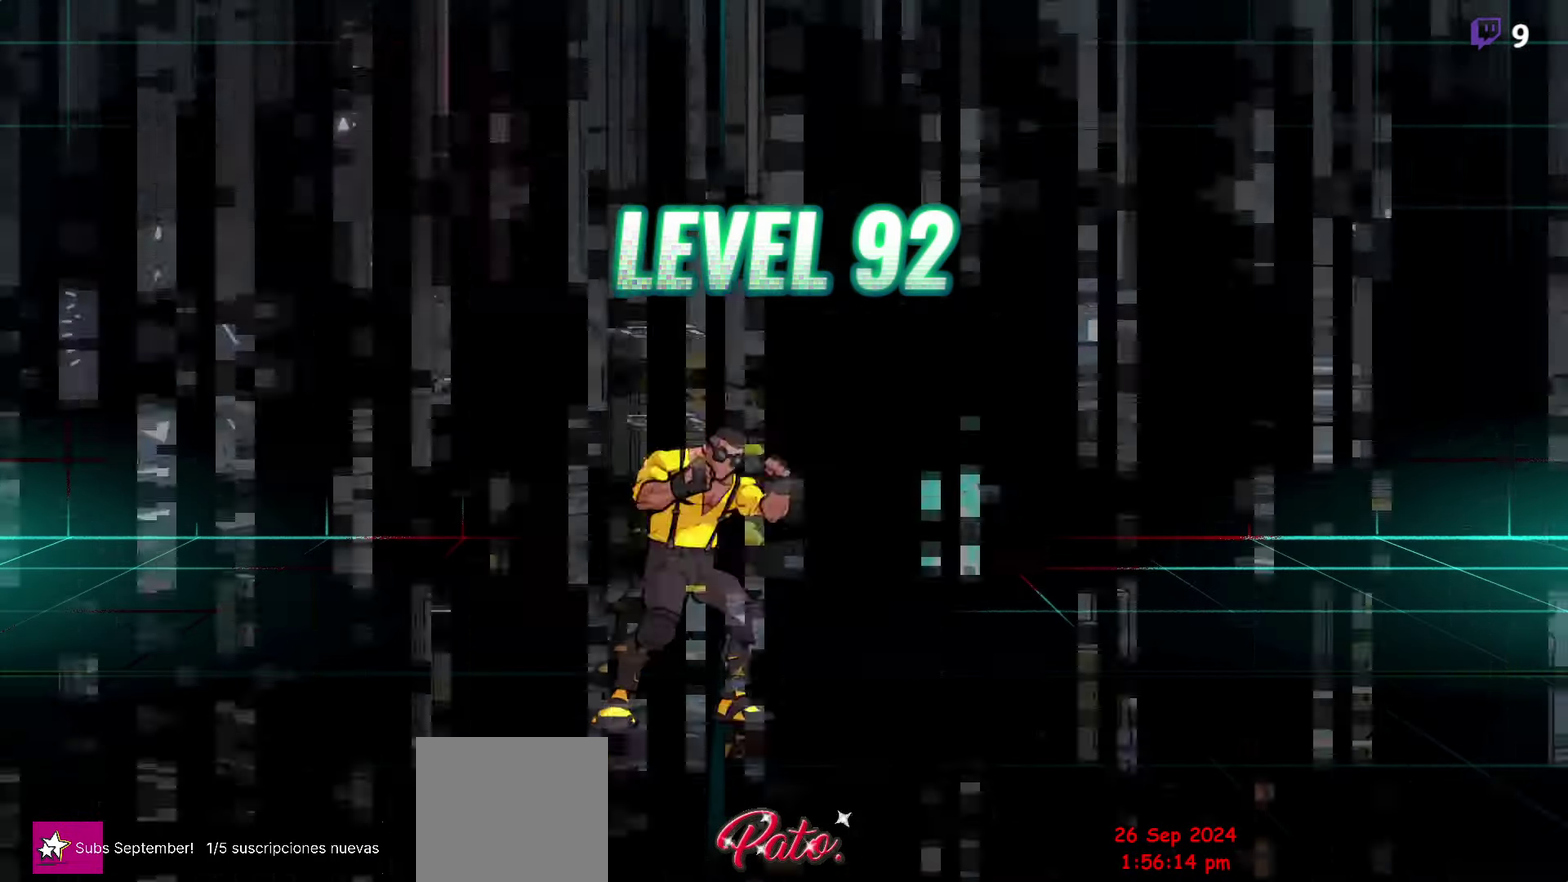
{"buttons": ["R1"], "events": [[66, "R1", "down"], [150, "R1", "up"], [216, "R1", "down"], [300, "R1", "up"], [350, "R1", "down"], [450, "R1", "up"], [500, "R1", "down"]]}
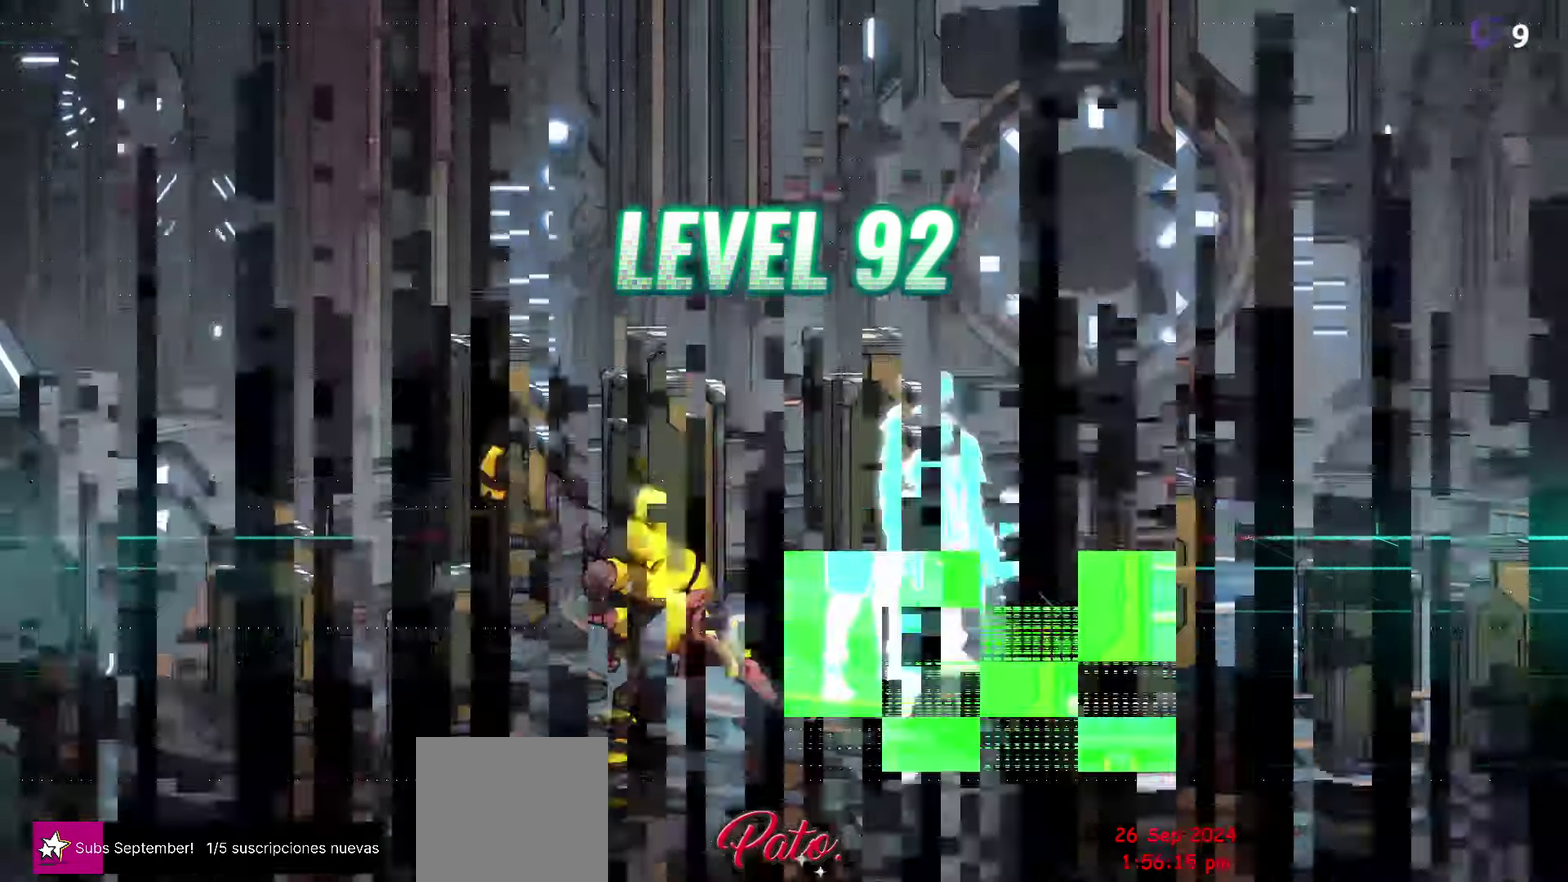
{"buttons": [], "events": [[83, "R1", "up"], [166, "R1", "down"], [233, "R1", "up"]]}
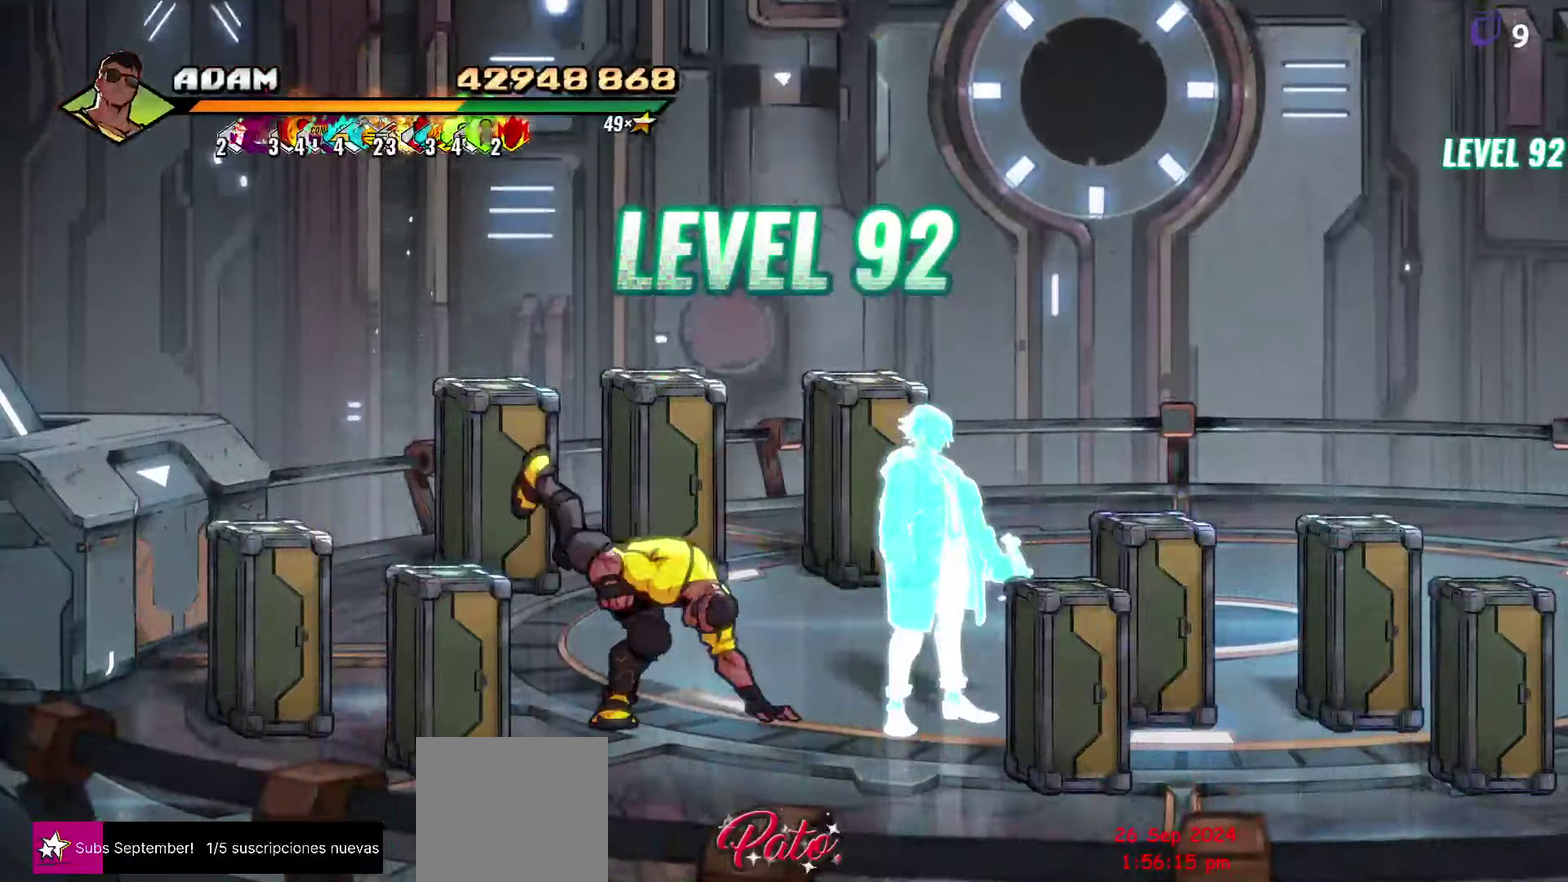
{"buttons": [], "events": []}
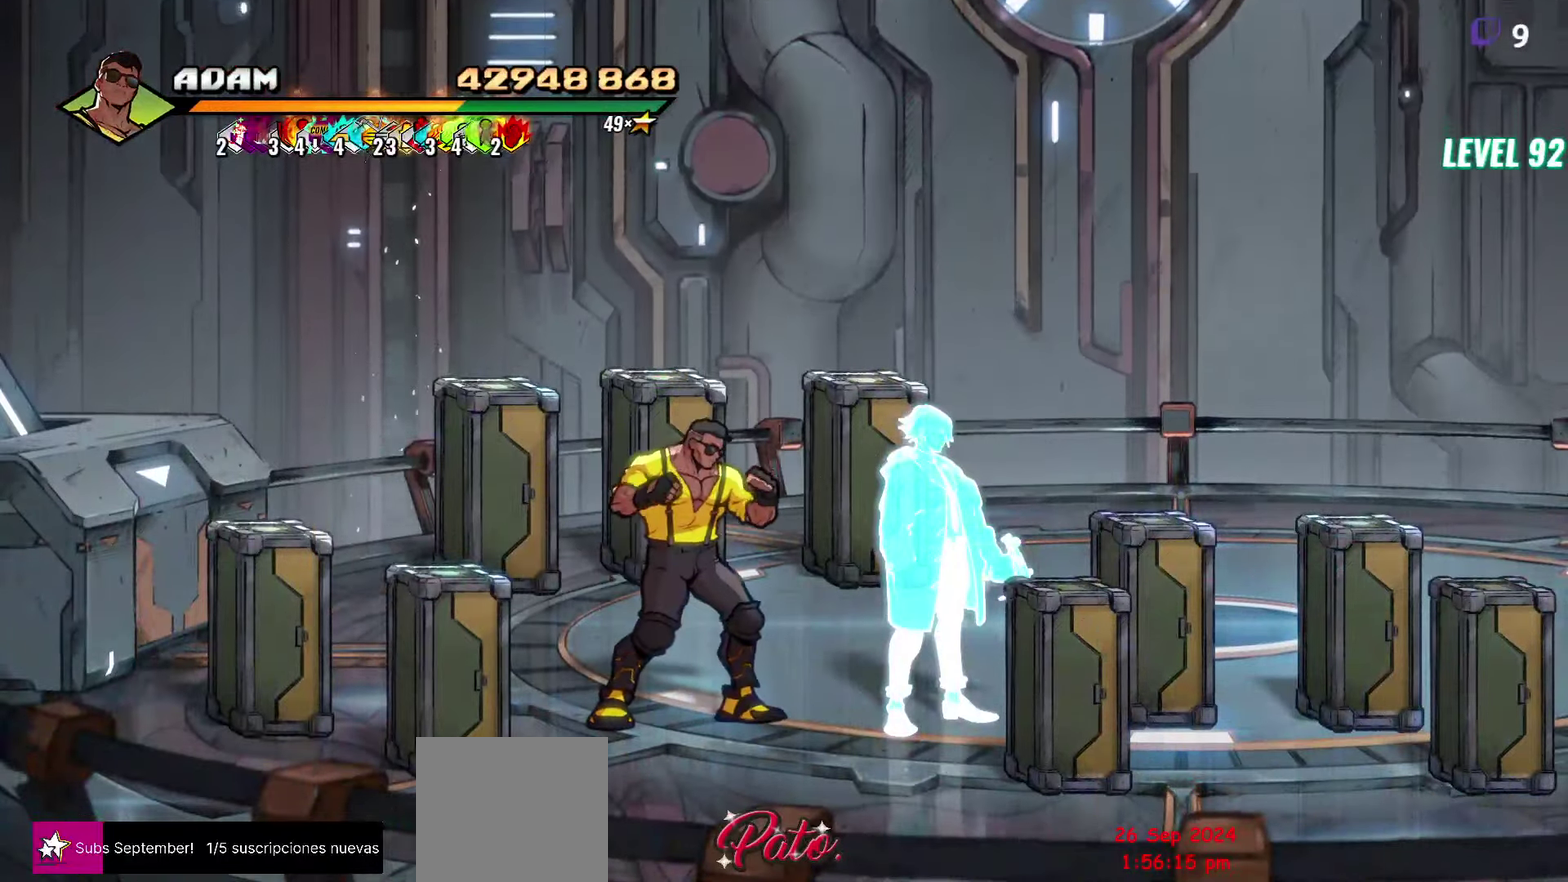
{"buttons": [], "events": [[267, "DPAD_DOWN", "down"], [267, "DPAD_RIGHT", "down"], [333, "DPAD_RIGHT", "up"], [350, "DPAD_DOWN", "up"], [383, "R1", "down"], [500, "R1", "up"]]}
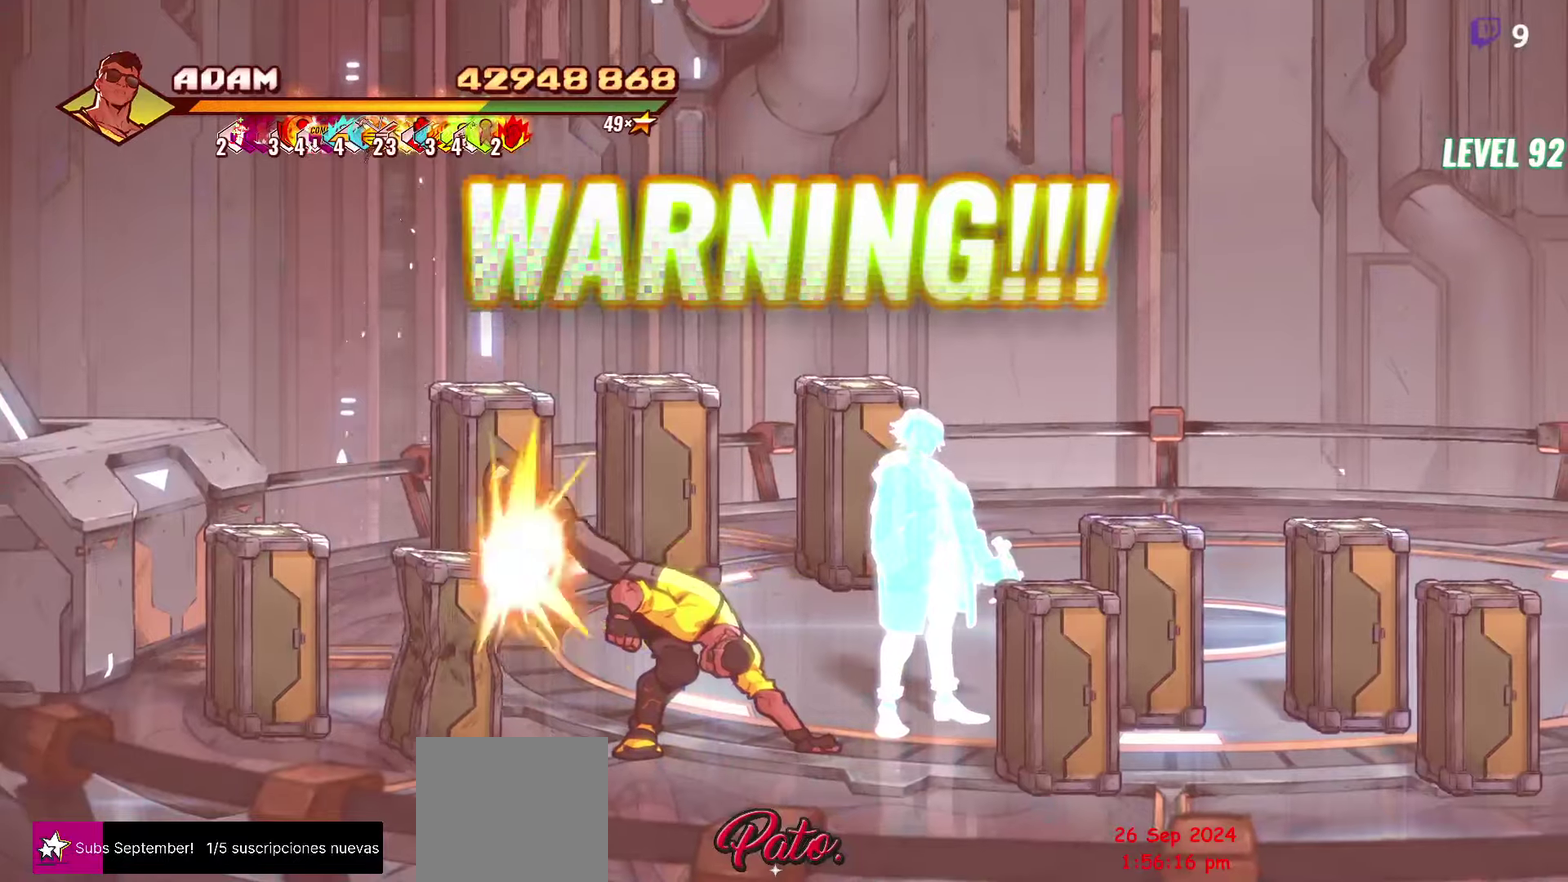
{"buttons": ["DPAD_UP", "DPAD_LEFT"], "events": [[183, "DPAD_LEFT", "down"], [383, "DPAD_UP", "down"]]}
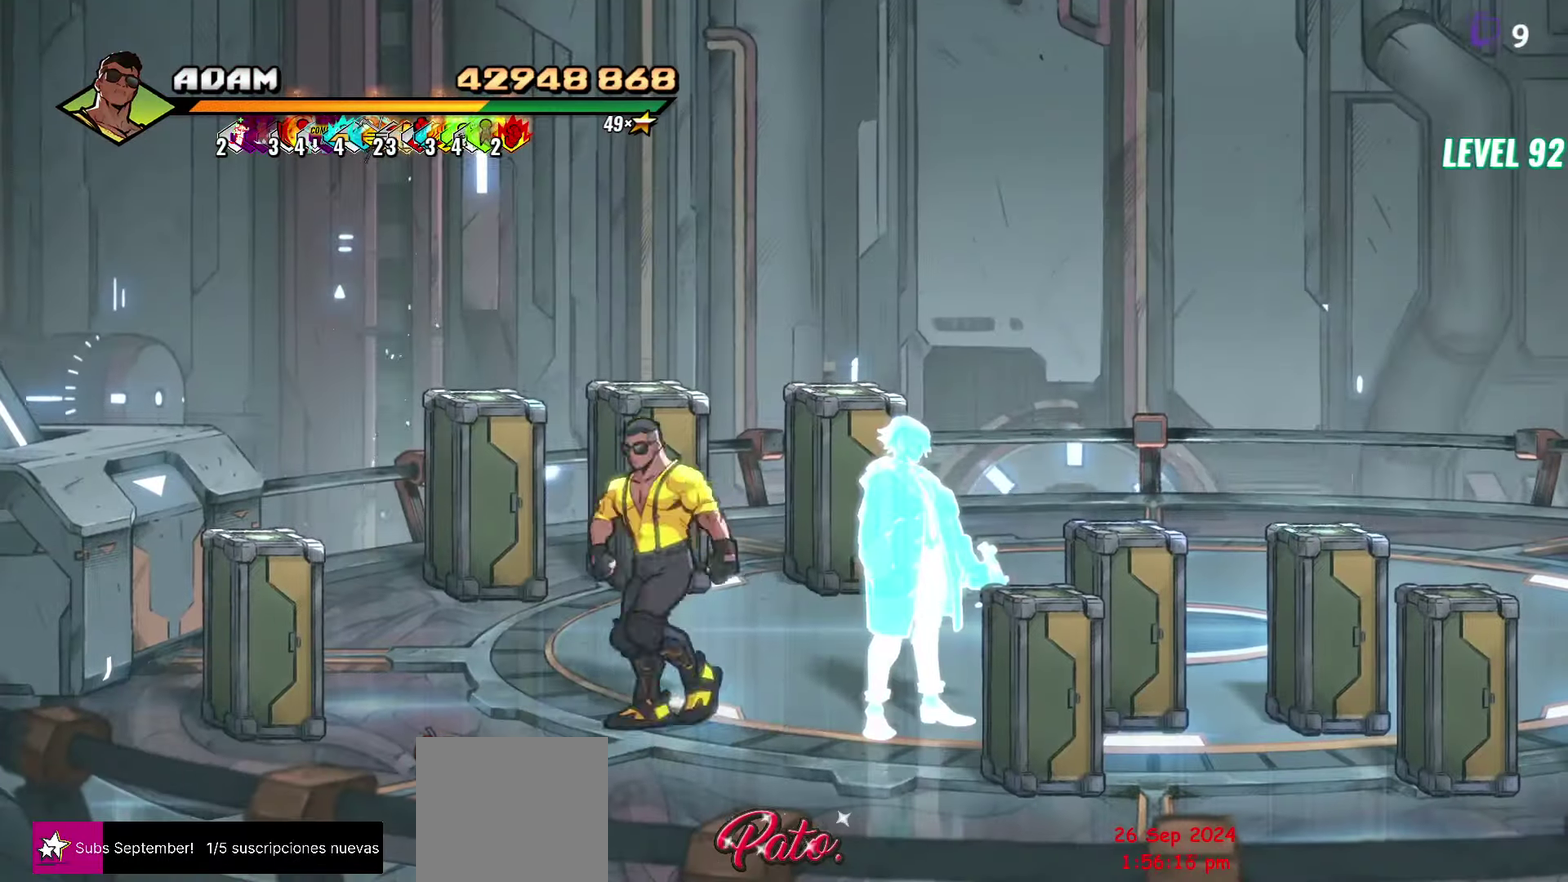
{"buttons": ["R1", "DPAD_RIGHT"], "events": [[33, "DPAD_UP", "up"], [383, "DPAD_LEFT", "up"], [417, "DPAD_RIGHT", "down"], [467, "R1", "down"]]}
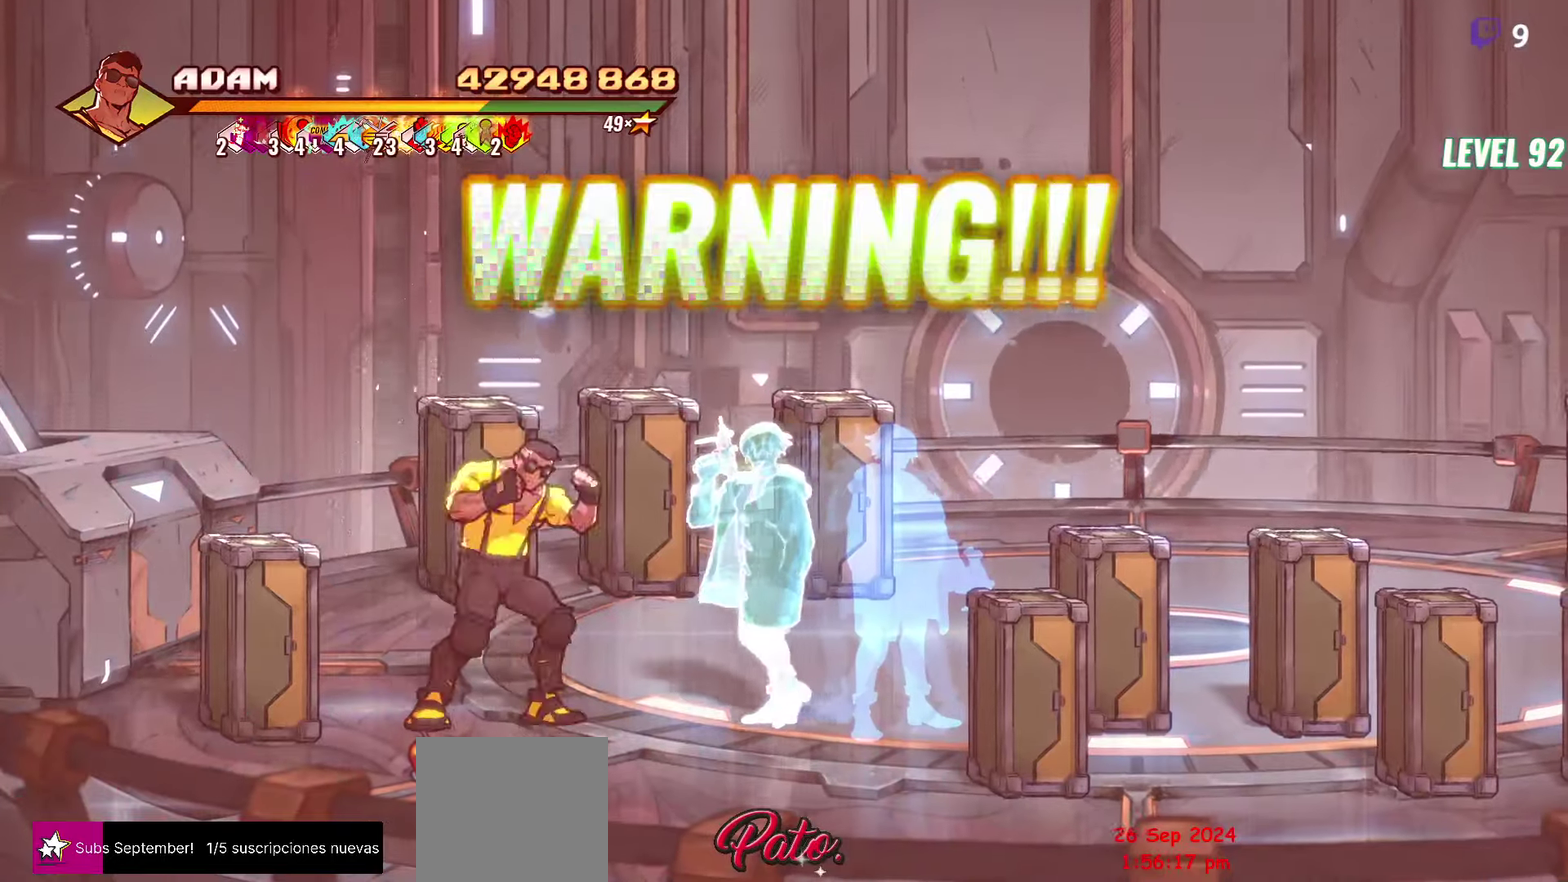
{"buttons": ["DPAD_DOWN", "DPAD_LEFT"], "events": [[33, "DPAD_RIGHT", "up"], [117, "R1", "up"], [350, "DPAD_DOWN", "down"], [367, "DPAD_LEFT", "down"]]}
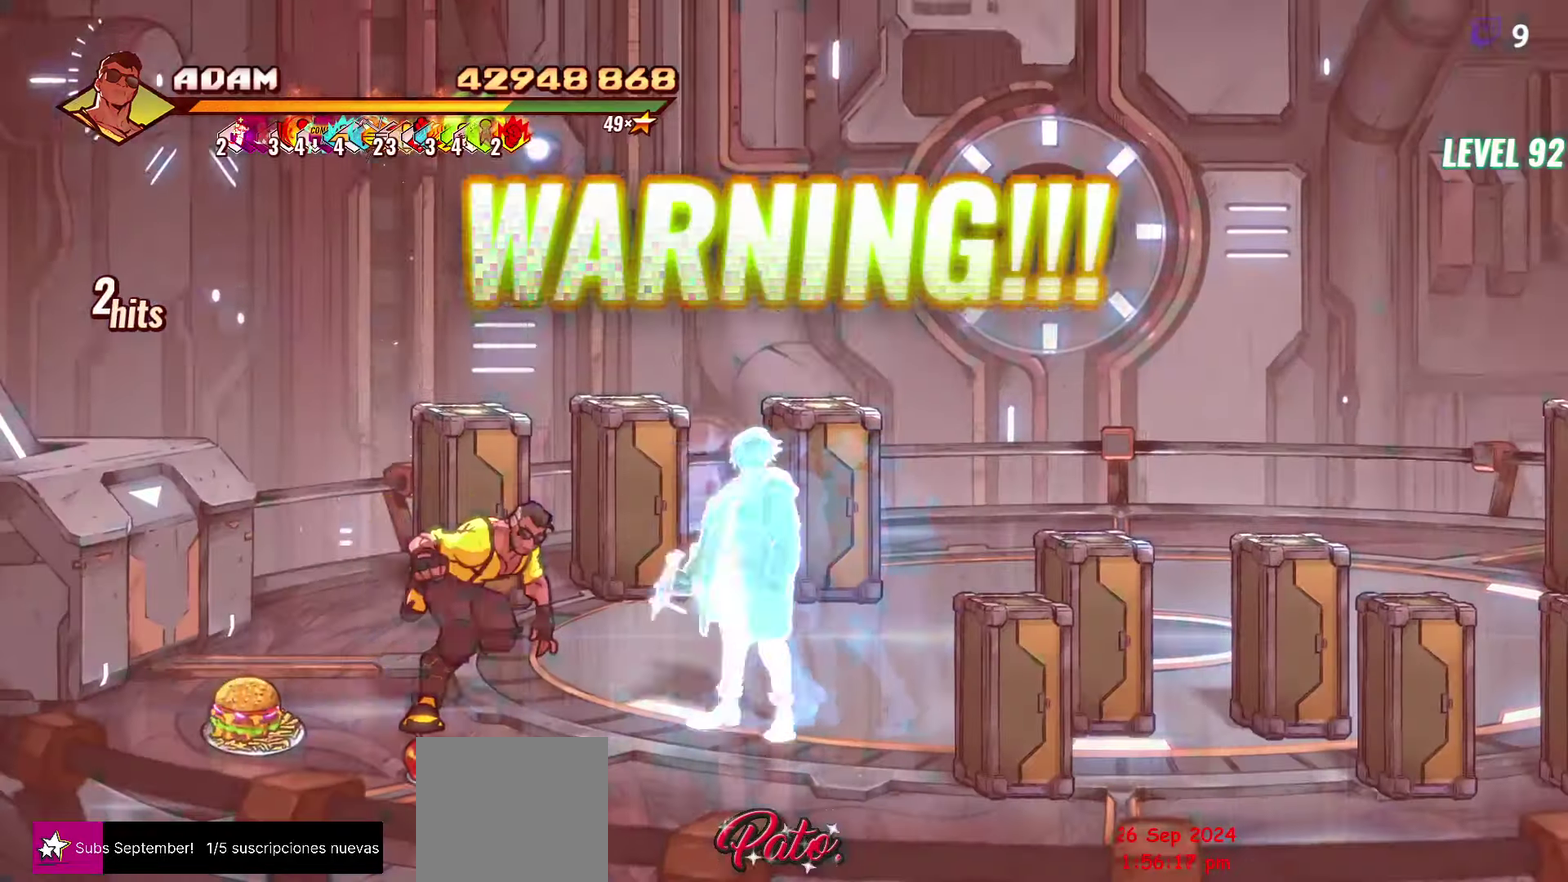
{"buttons": ["DPAD_LEFT"], "events": [[50, "DPAD_DOWN", "up"], [150, "B", "down"], [233, "B", "up"]]}
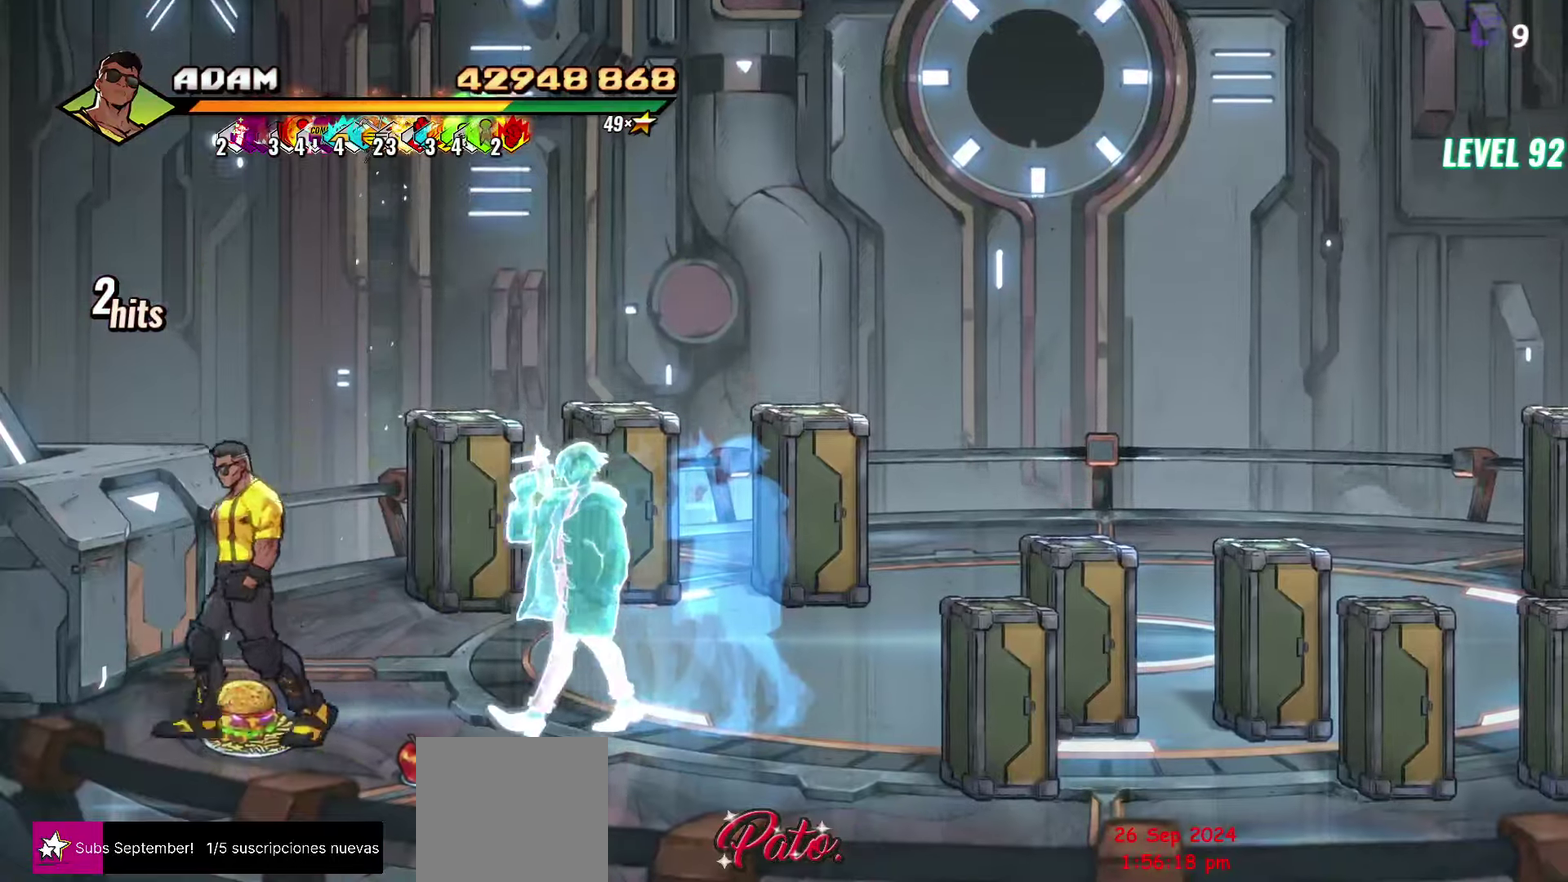
{"buttons": [], "events": [[33, "B", "down"], [50, "DPAD_LEFT", "up"], [117, "B", "up"]]}
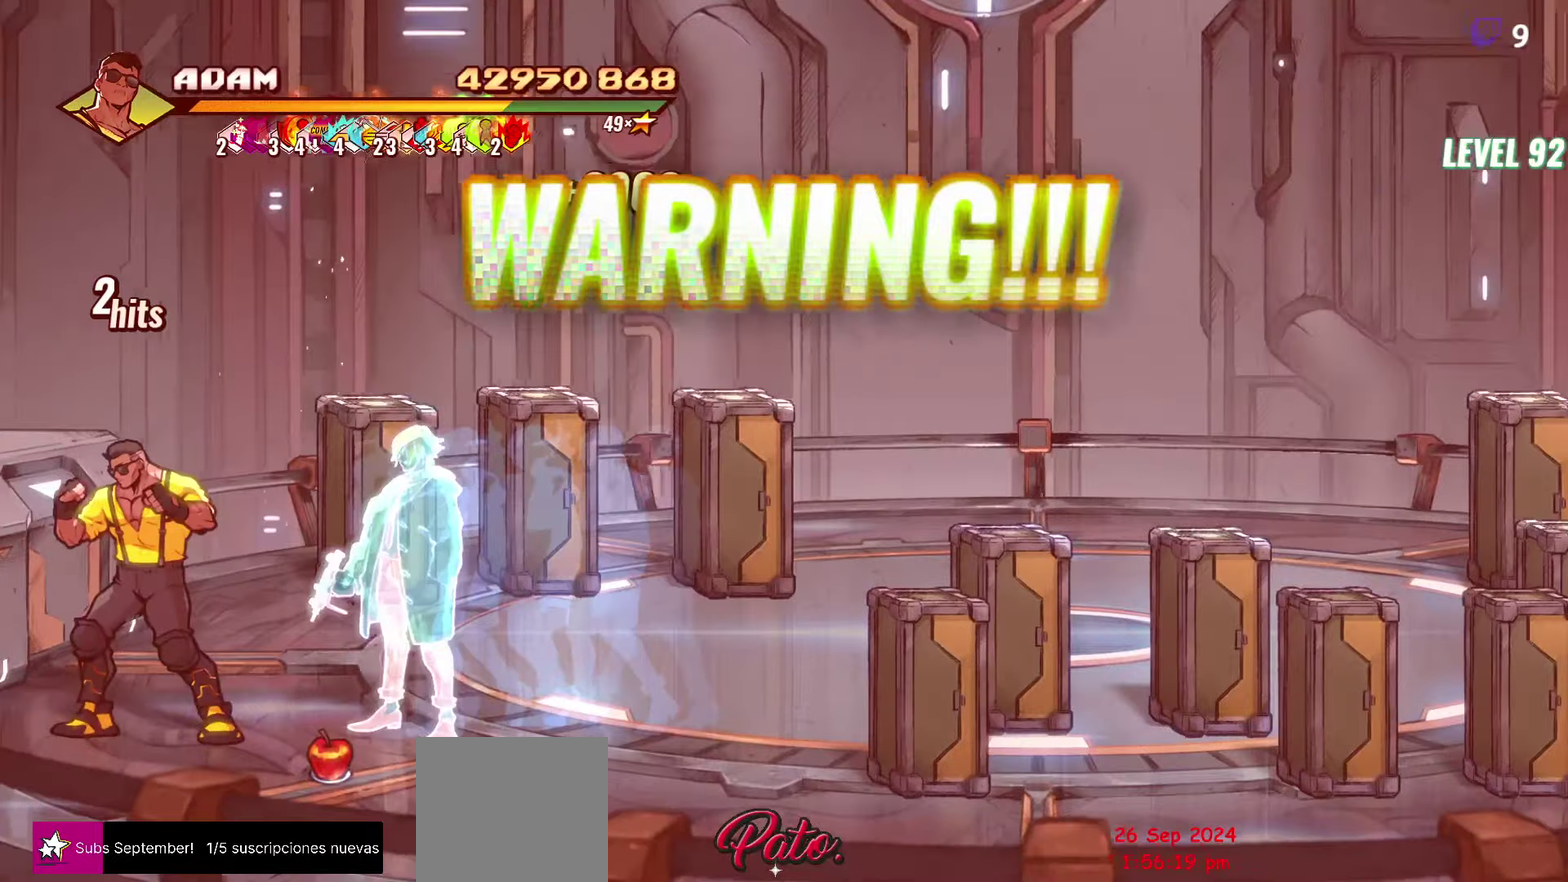
{"buttons": [], "events": []}
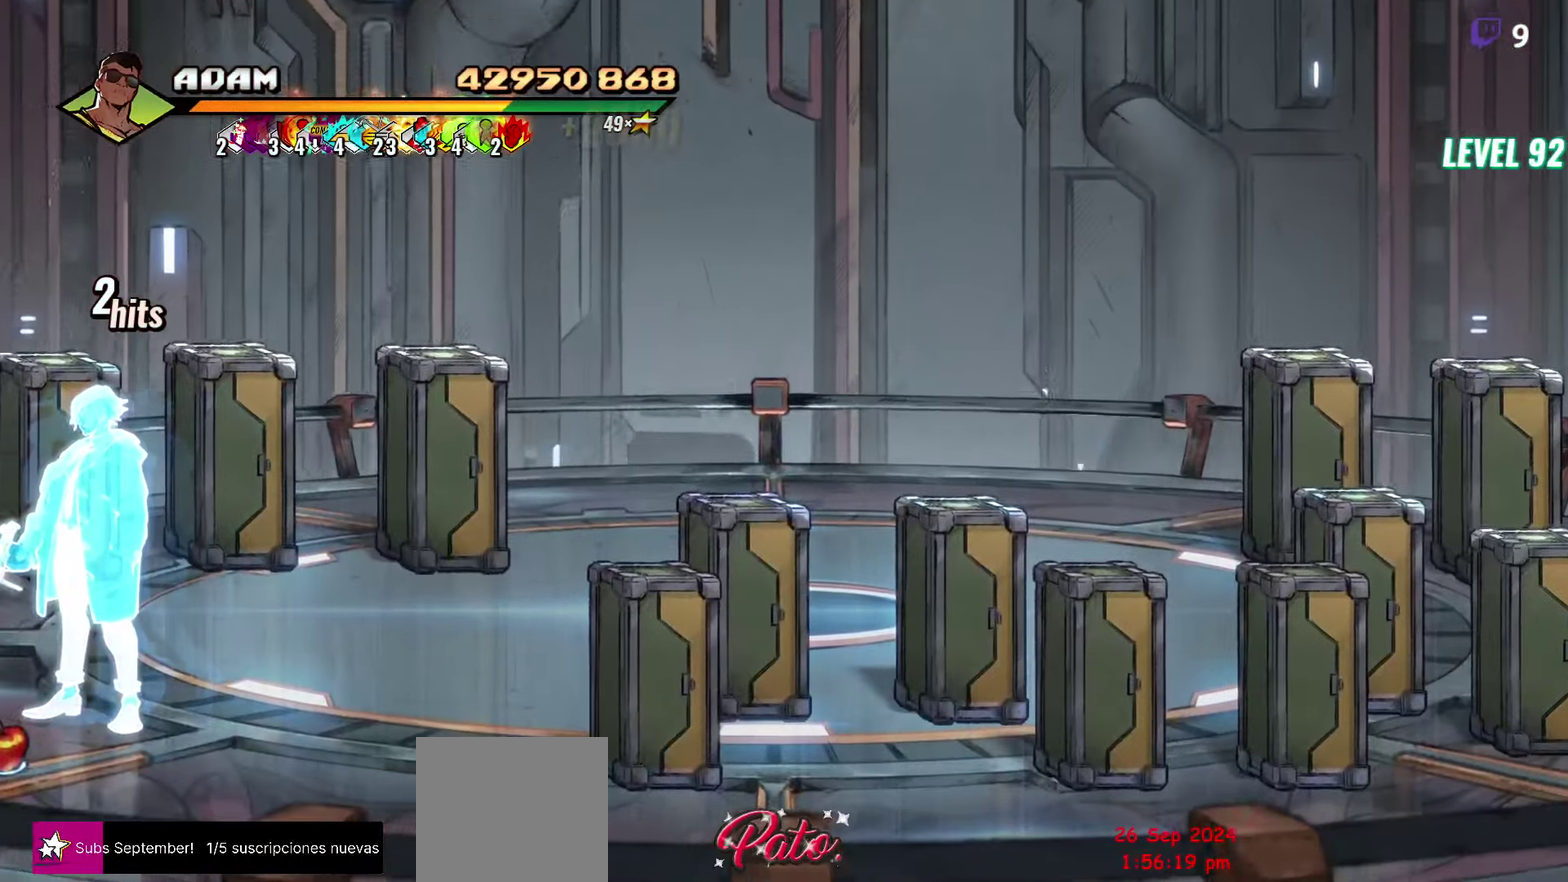
{"buttons": [], "events": []}
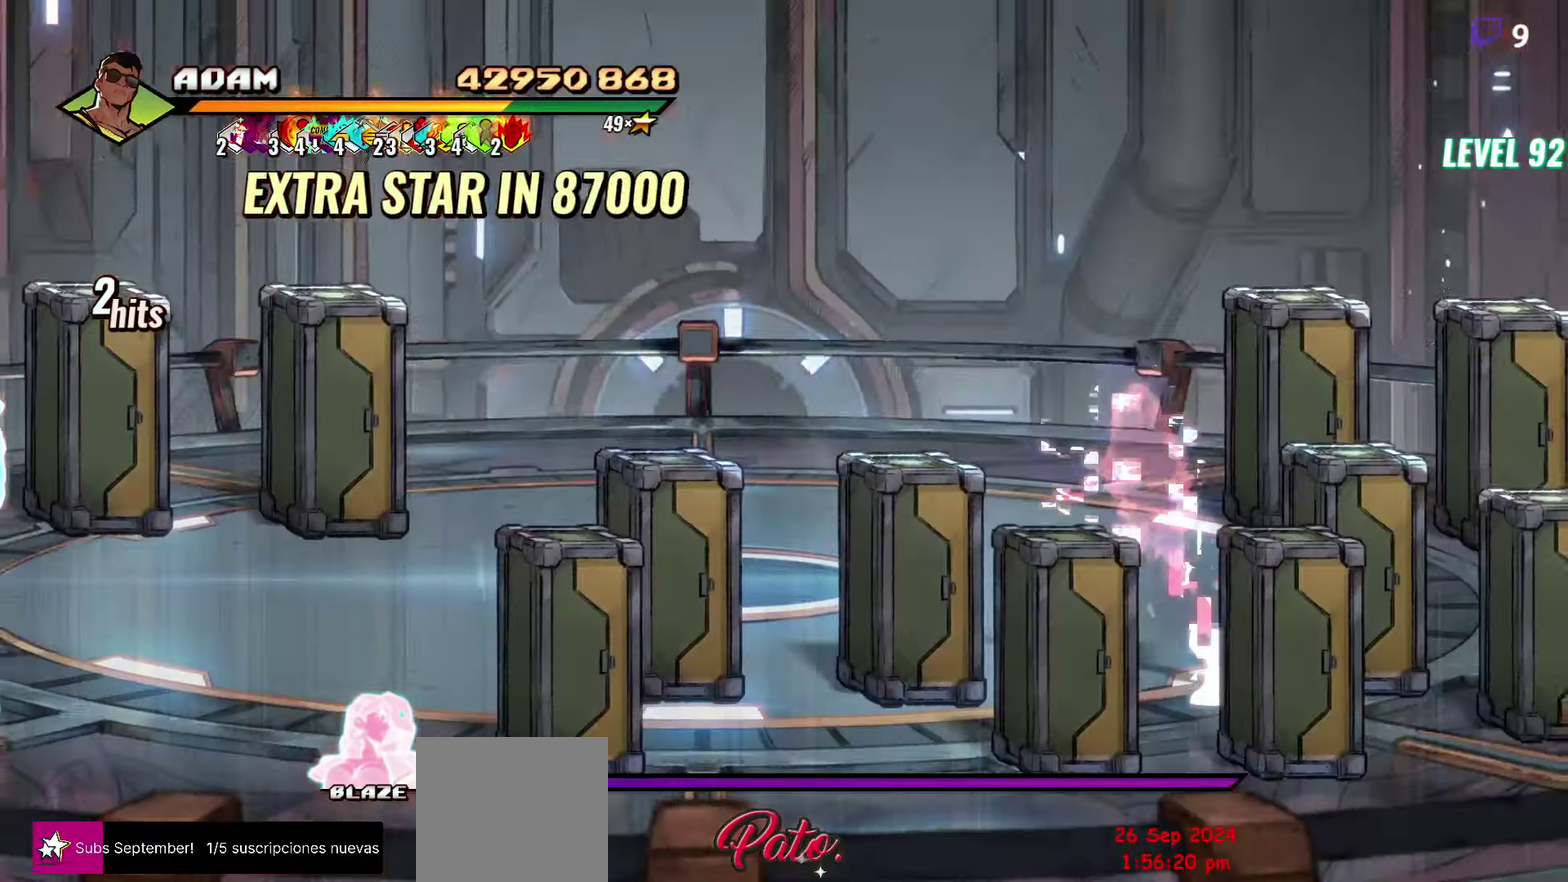
{"buttons": [], "events": []}
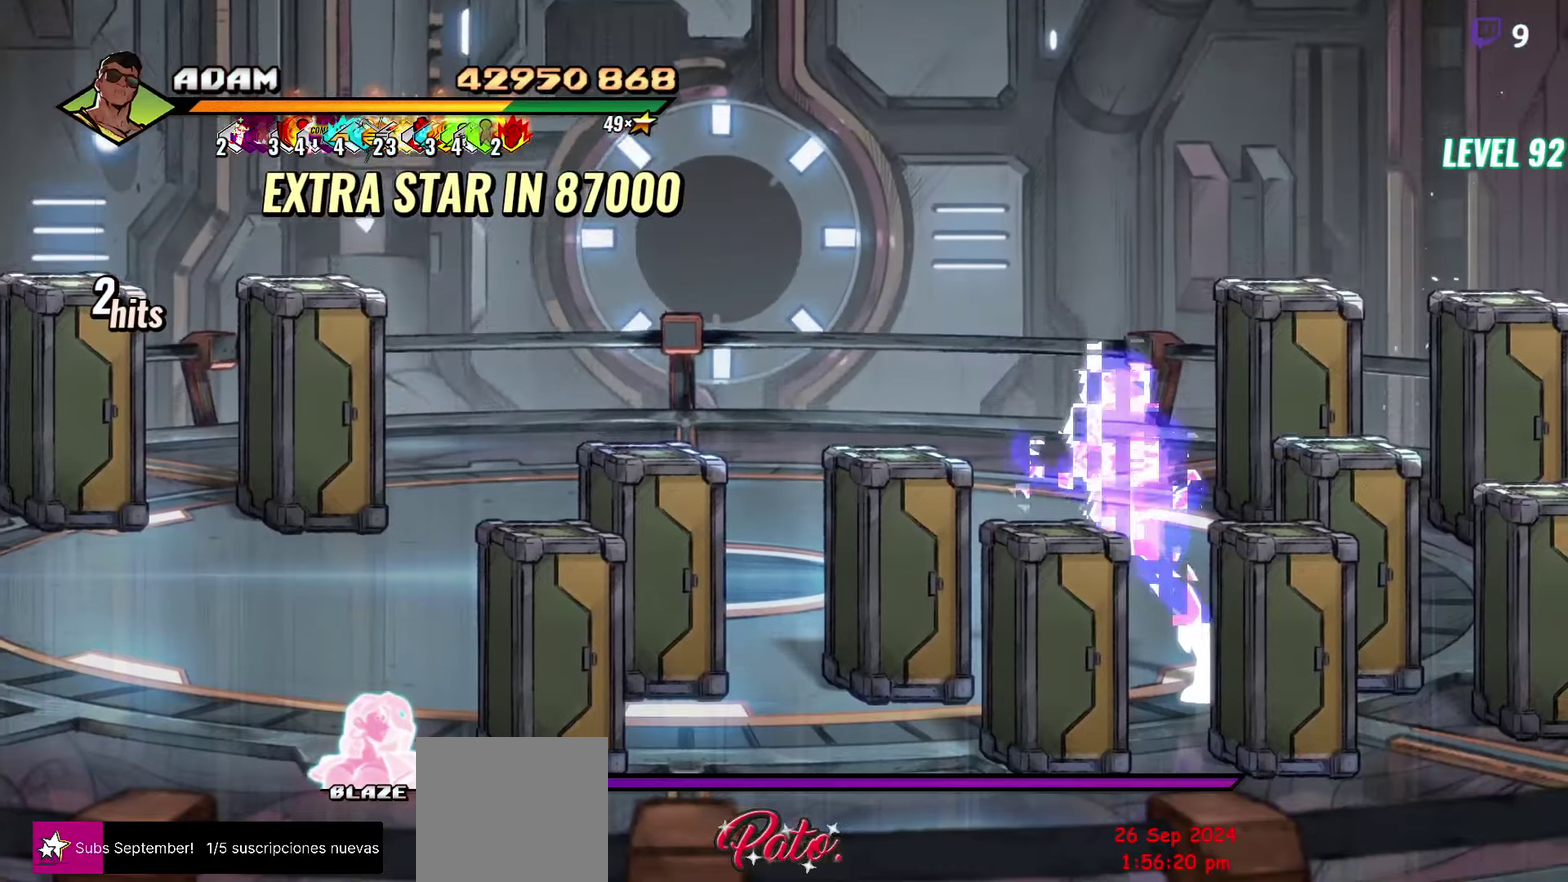
{"buttons": [], "events": []}
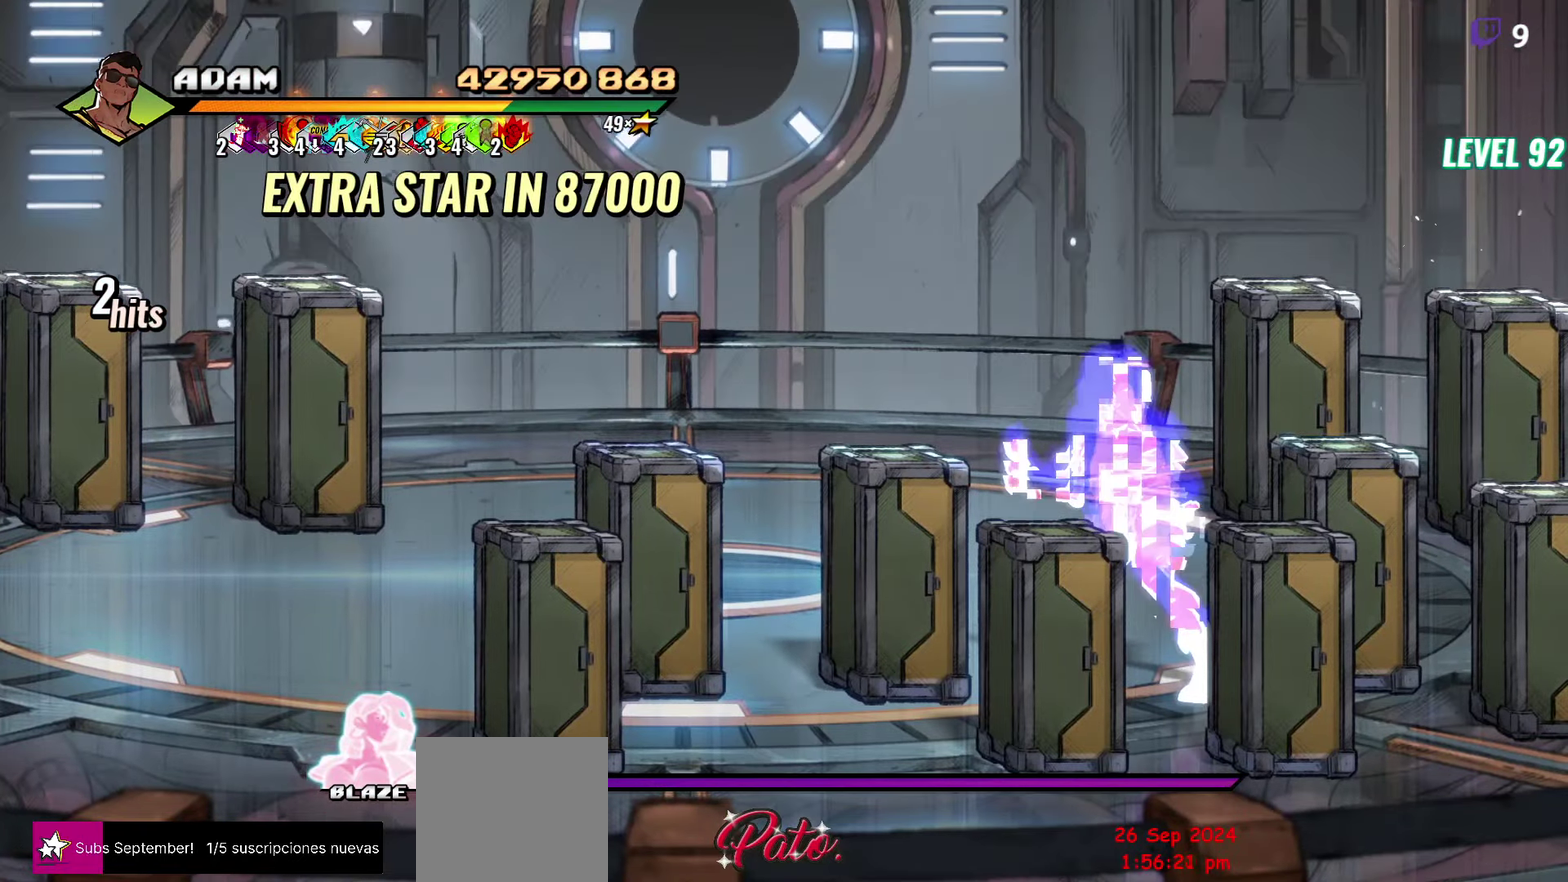
{"buttons": [], "events": []}
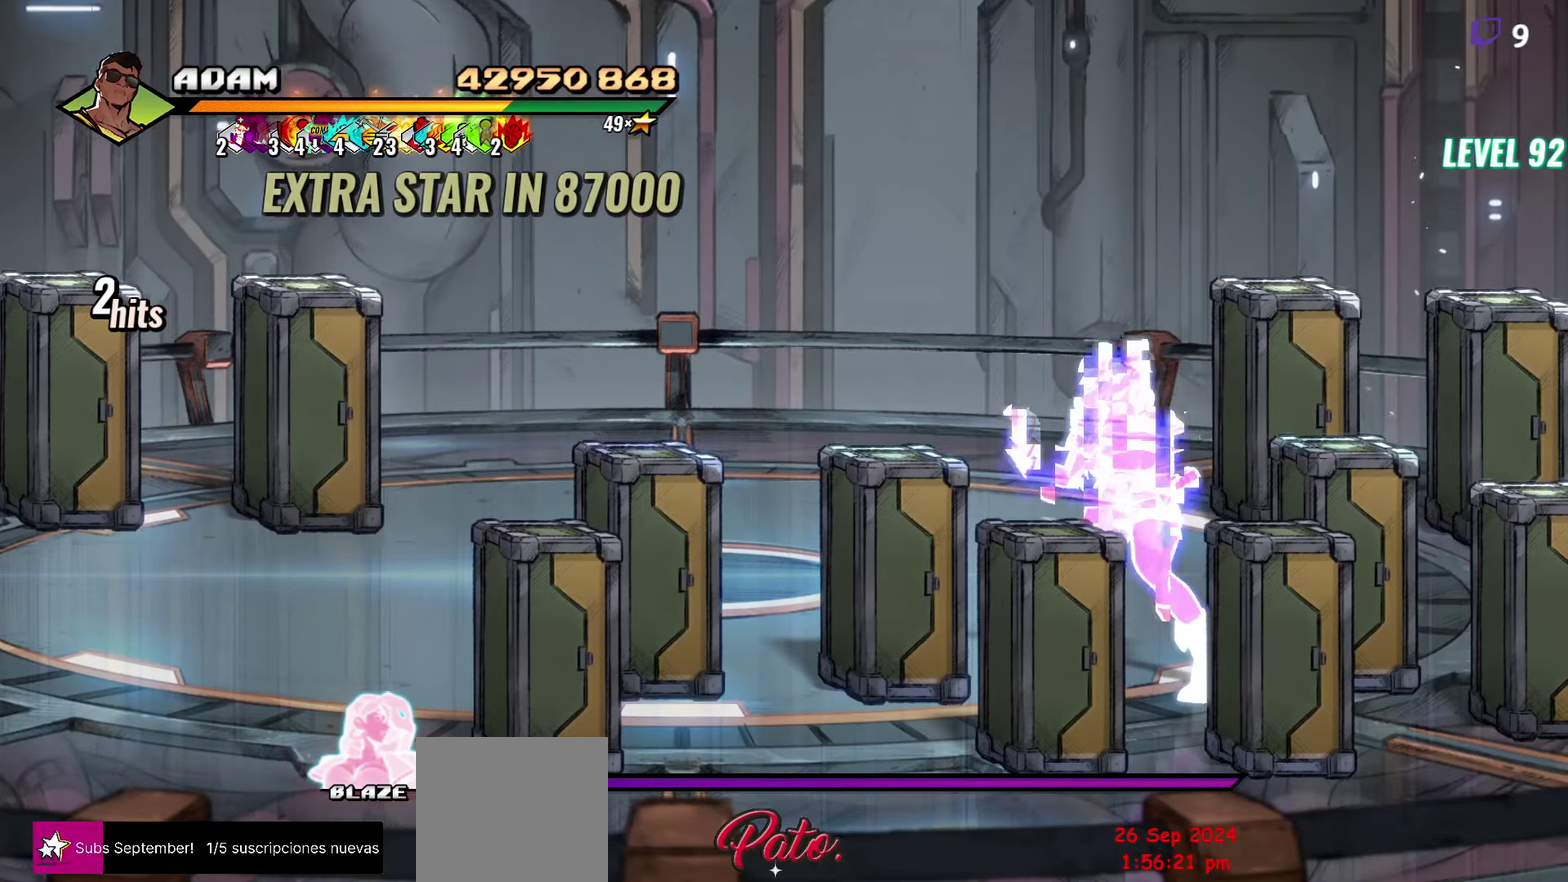
{"buttons": ["R1"], "events": [[450, "R1", "down"]]}
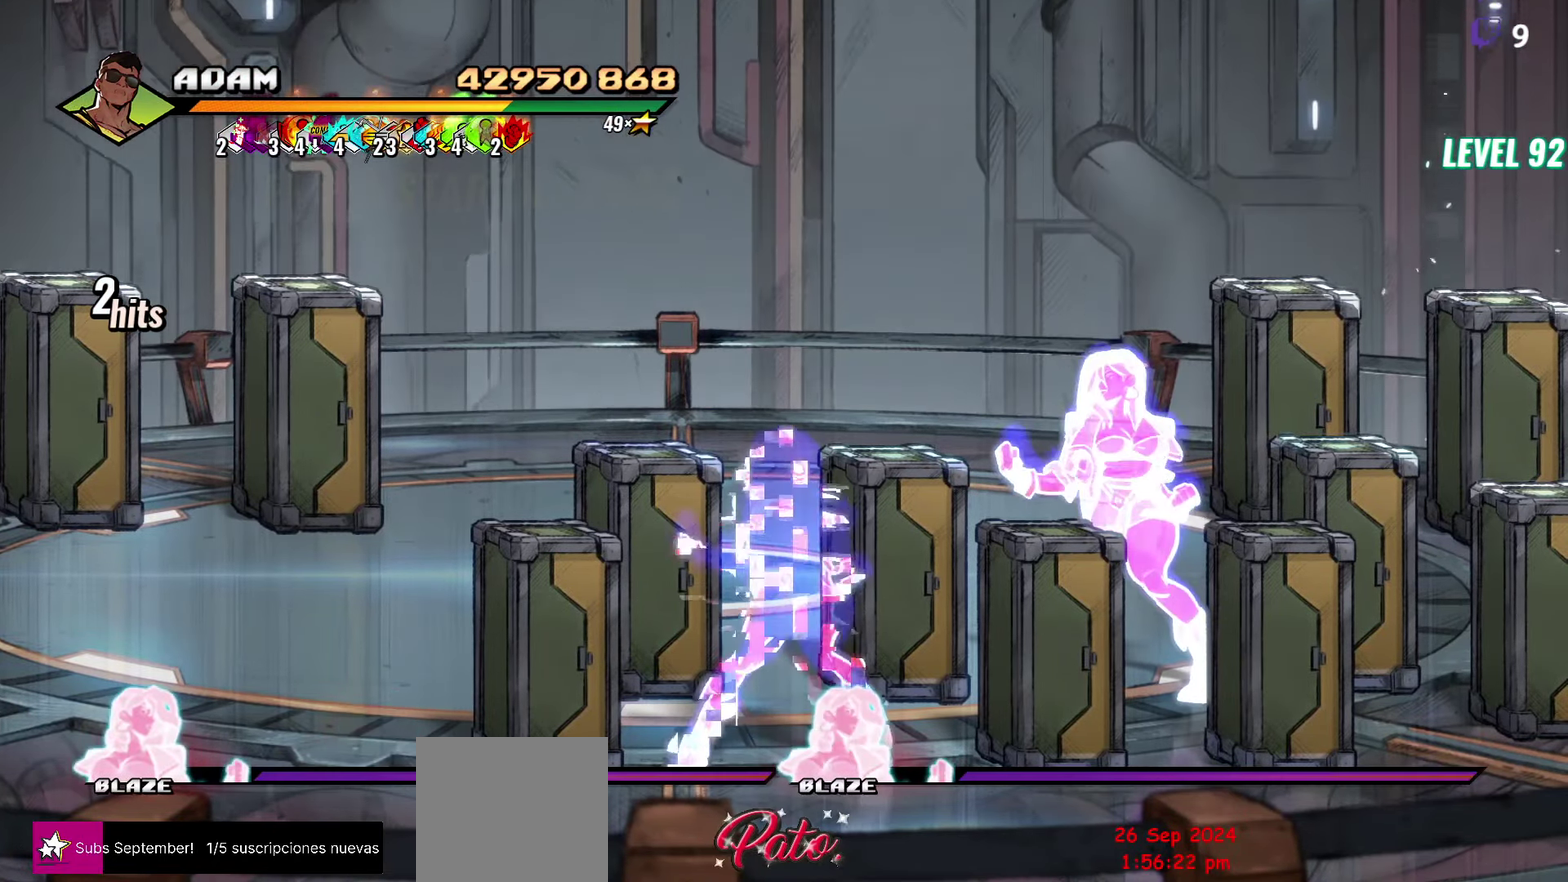
{"buttons": [], "events": [[17, "R1", "up"], [100, "R1", "down"], [184, "R1", "up"], [250, "R1", "down"], [350, "R1", "up"]]}
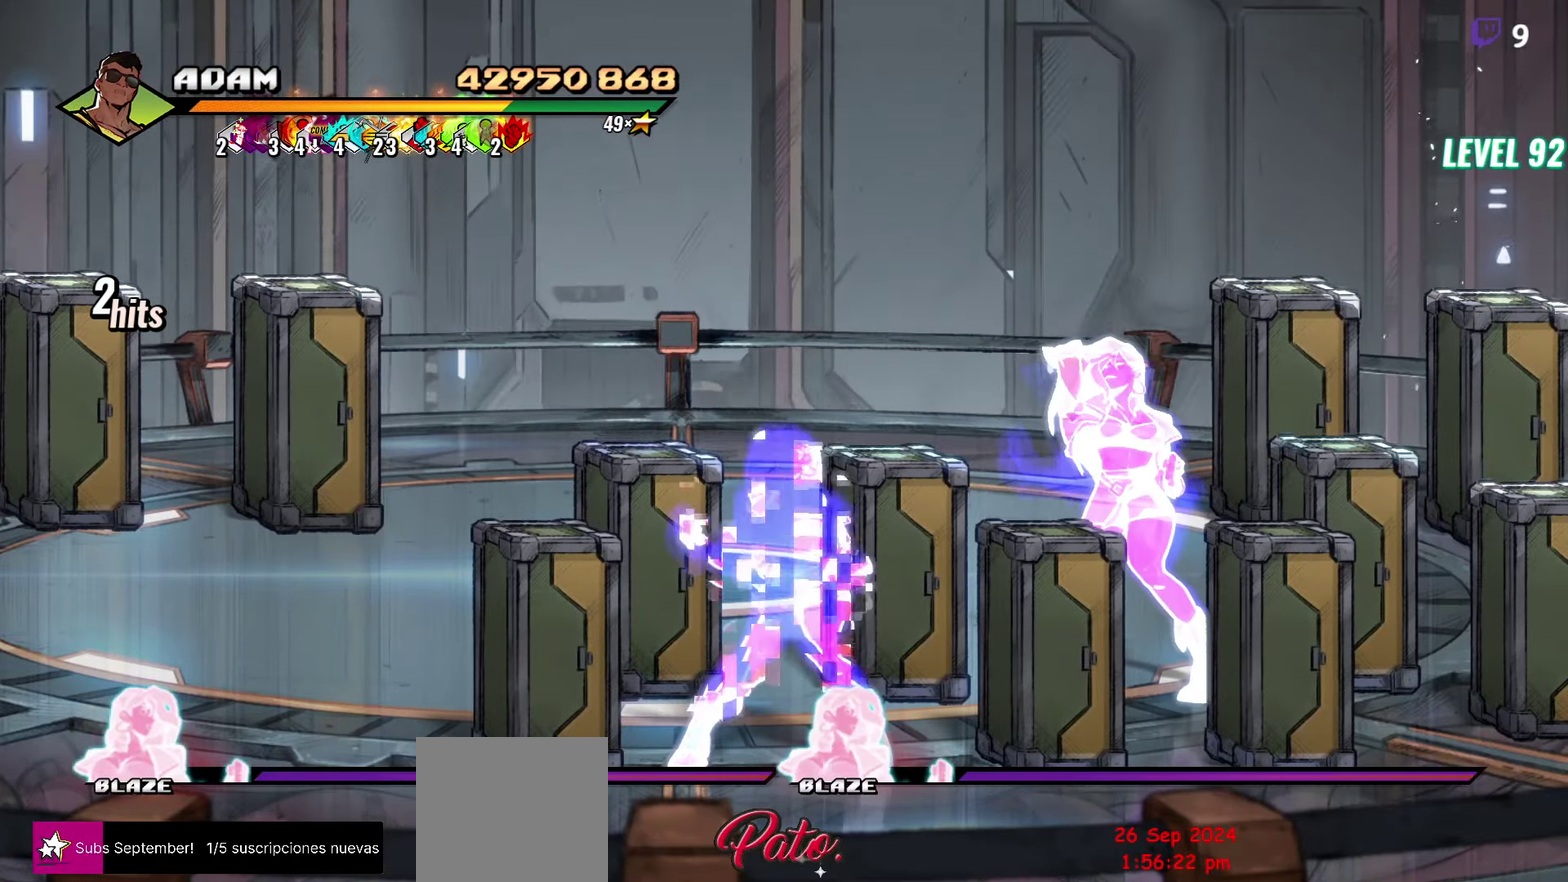
{"buttons": ["DPAD_DOWN"], "events": [[467, "DPAD_DOWN", "down"]]}
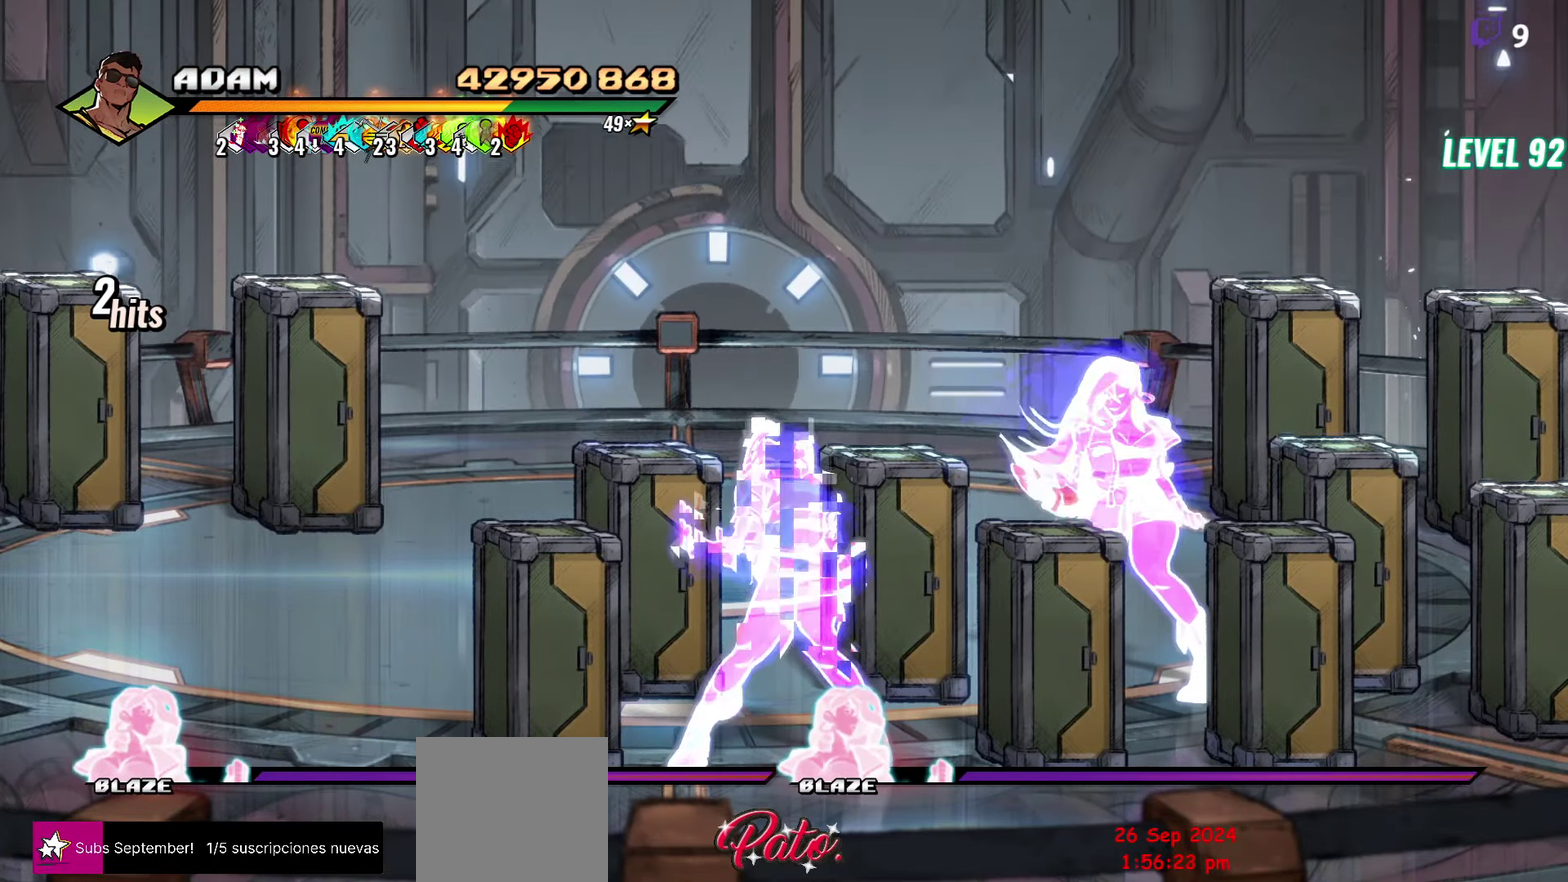
{"buttons": ["DPAD_DOWN"], "events": [[100, "DPAD_DOWN", "up"], [434, "DPAD_DOWN", "down"]]}
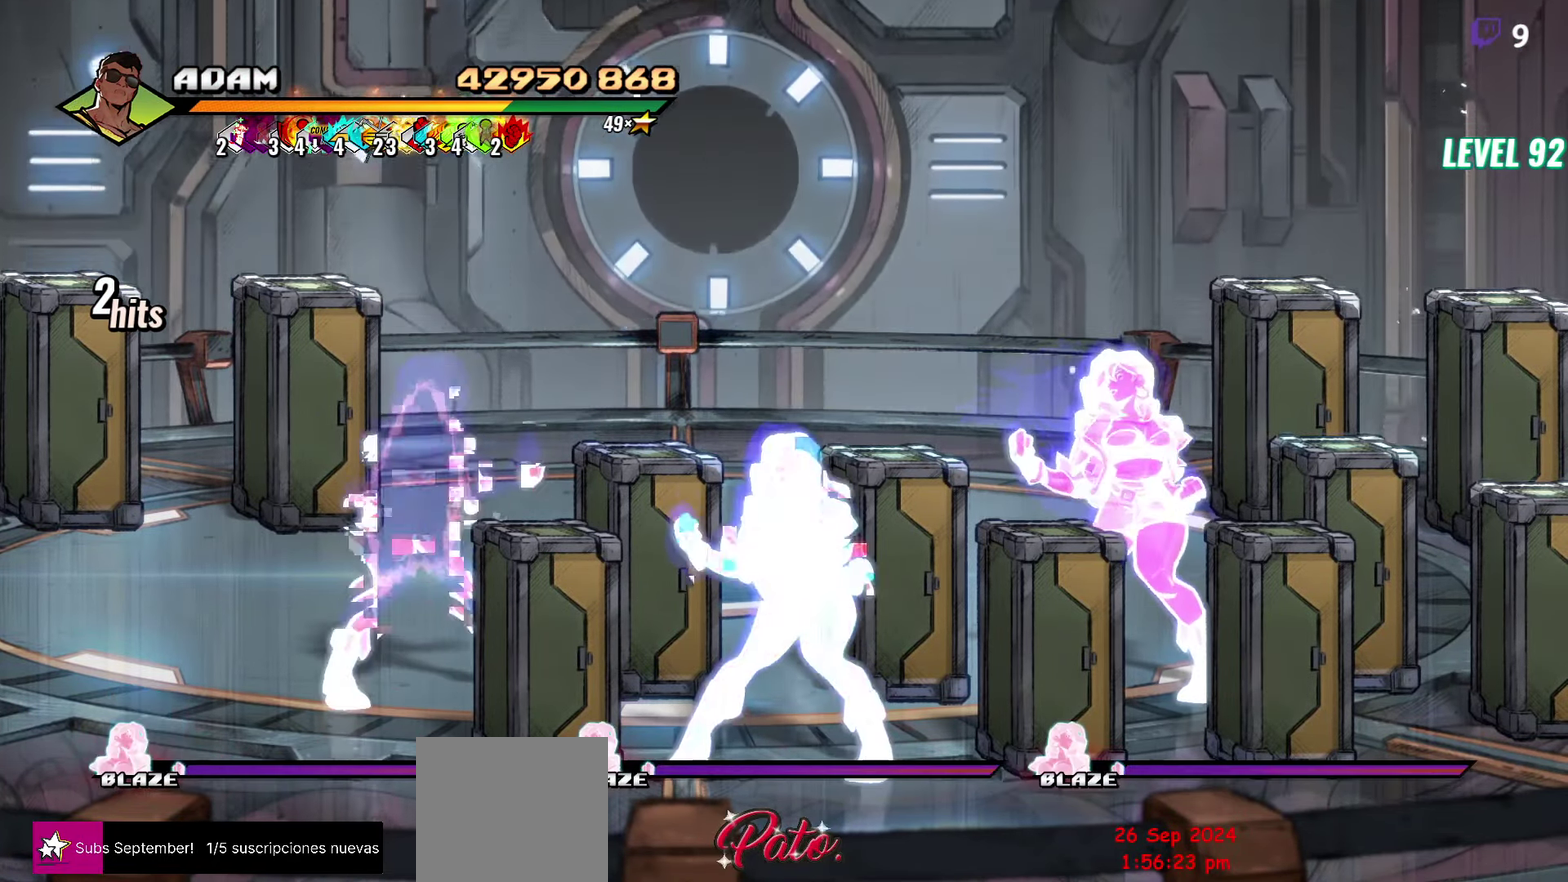
{"buttons": ["DPAD_DOWN"], "events": [[50, "DPAD_DOWN", "up"], [267, "DPAD_DOWN", "down"], [367, "DPAD_DOWN", "up"], [450, "DPAD_DOWN", "down"]]}